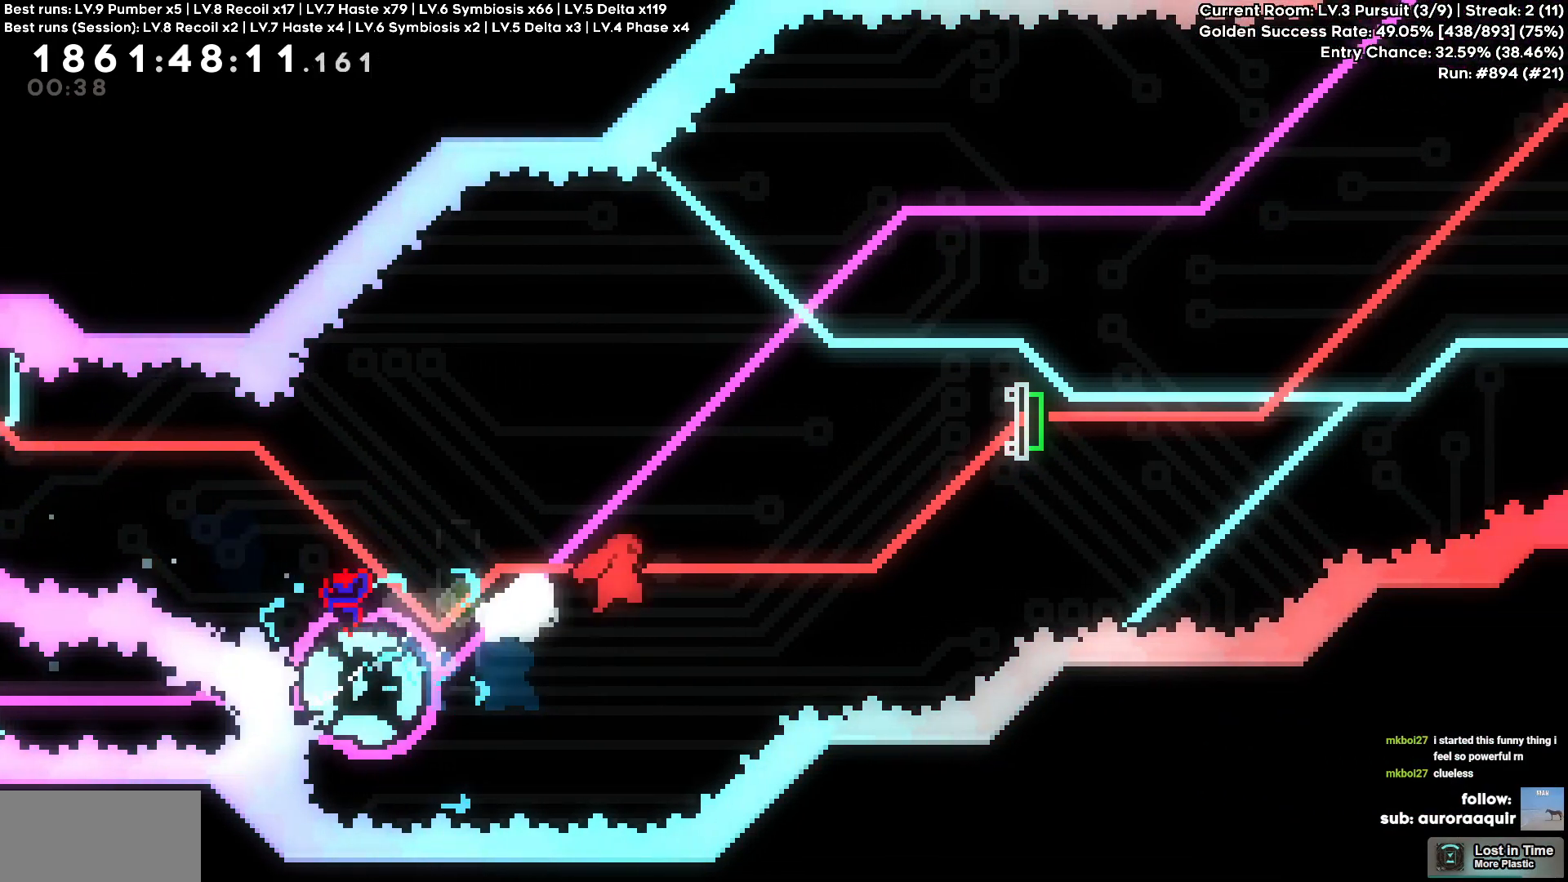
Gameplay with keyboard; each line is a JSON object with the keys held at the frame after it. "events" lists presses ("down") and releases ("up") of "a", "circle", "cross", "d", "s", "square", "triangle" and "w" between this image and that frame as [ms after this image, input, new state], when the widget could be followed in between. No other keys are recorded. Mouse input is not recorded. Key names are as the overlay labels them; some are game actions (e.g. jump) rather than physical keys.
{"keys": ["d"], "events": [[184, "w", "down"], [200, "square", "down"], [350, "square", "up"], [484, "w", "up"]]}
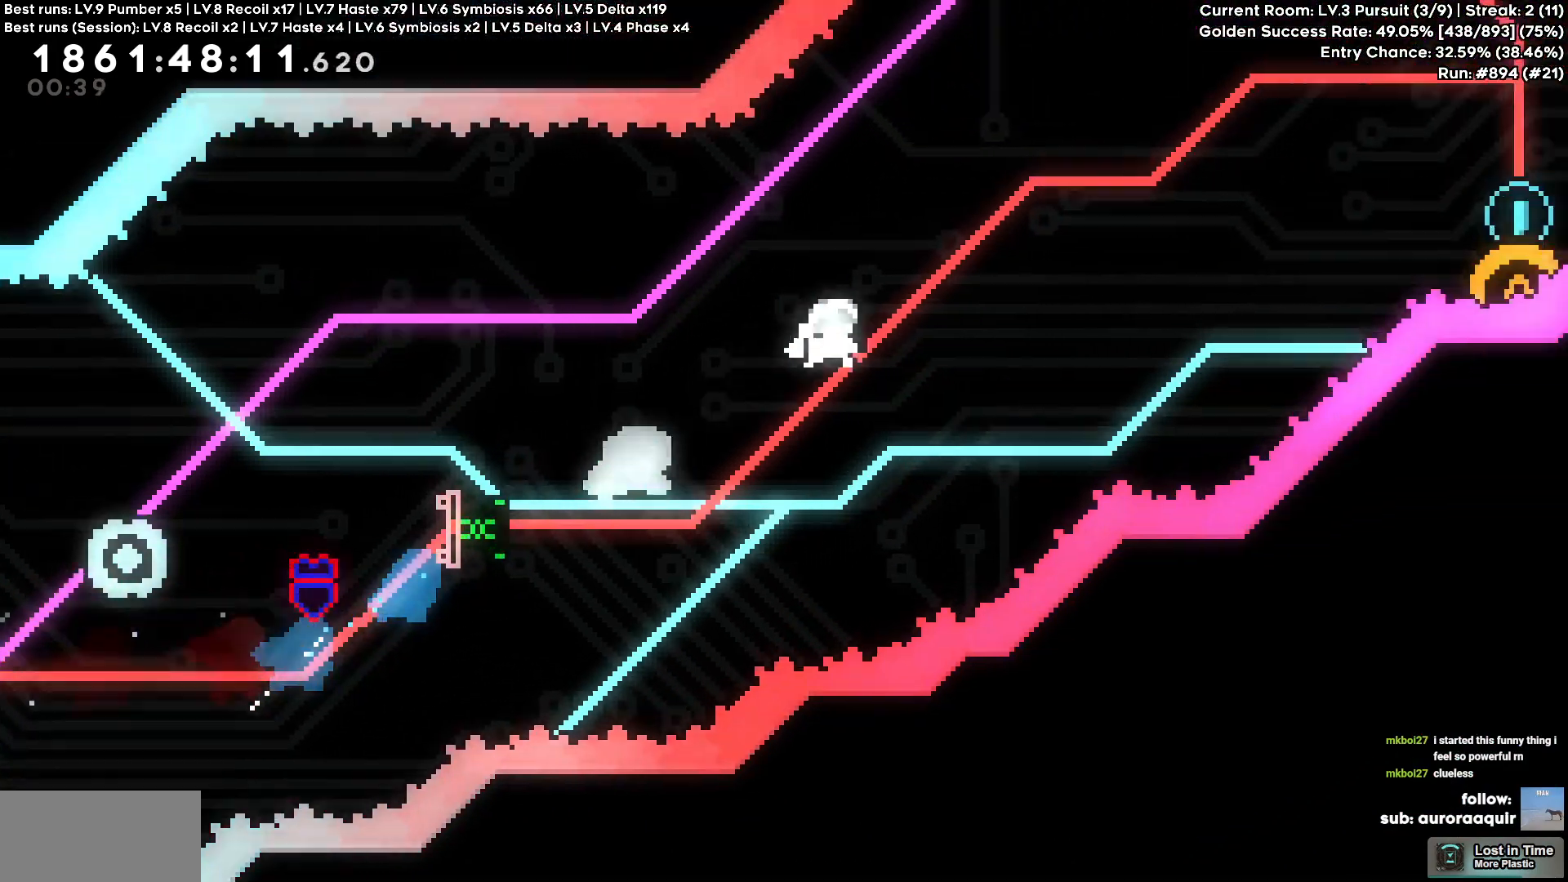
{"keys": ["s"], "events": [[350, "d", "up"], [350, "s", "down"], [367, "square", "down"], [484, "square", "up"]]}
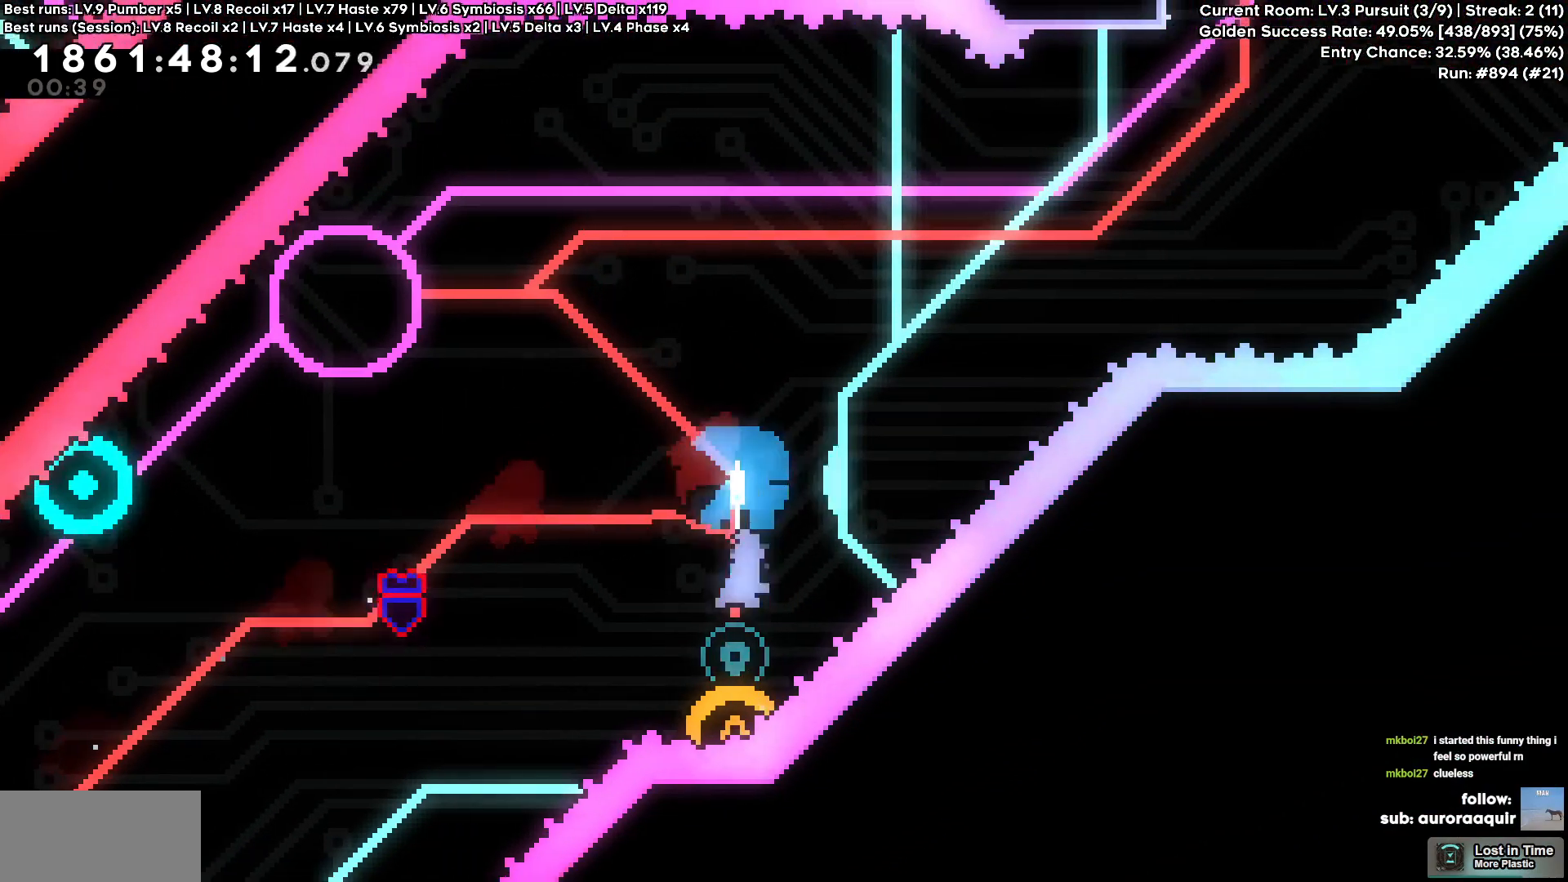
{"keys": ["a", "w"], "events": [[84, "s", "up"], [134, "a", "down"], [417, "w", "down"]]}
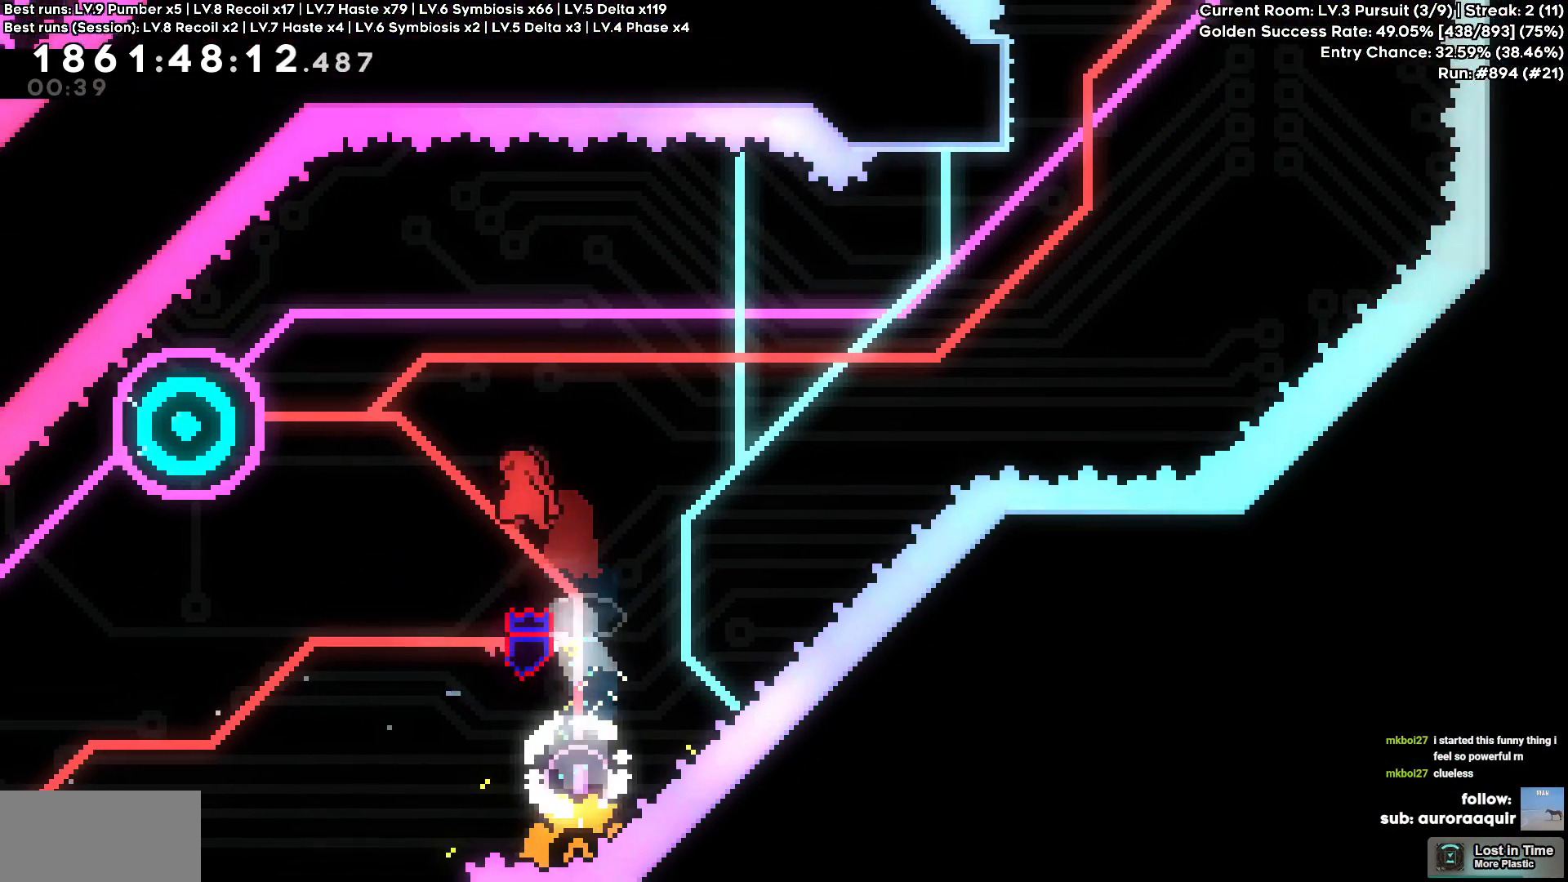
{"keys": ["d"], "events": [[150, "square", "down"], [250, "square", "up"], [284, "a", "up"], [284, "d", "down"], [334, "w", "up"]]}
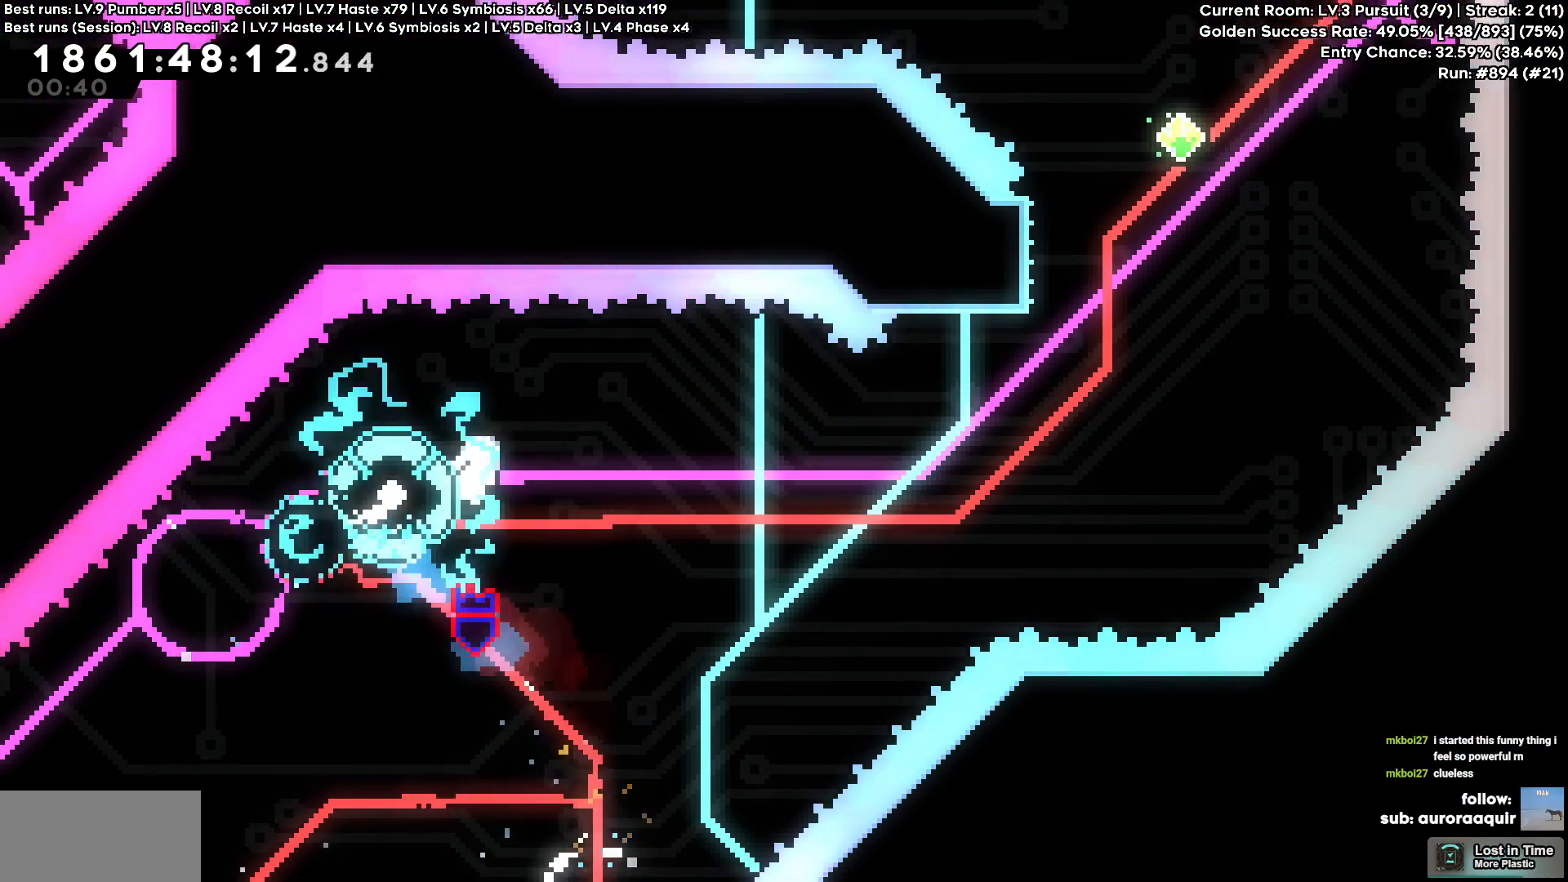
{"keys": ["square", "w"], "events": [[450, "d", "up"], [450, "square", "down"], [450, "w", "down"]]}
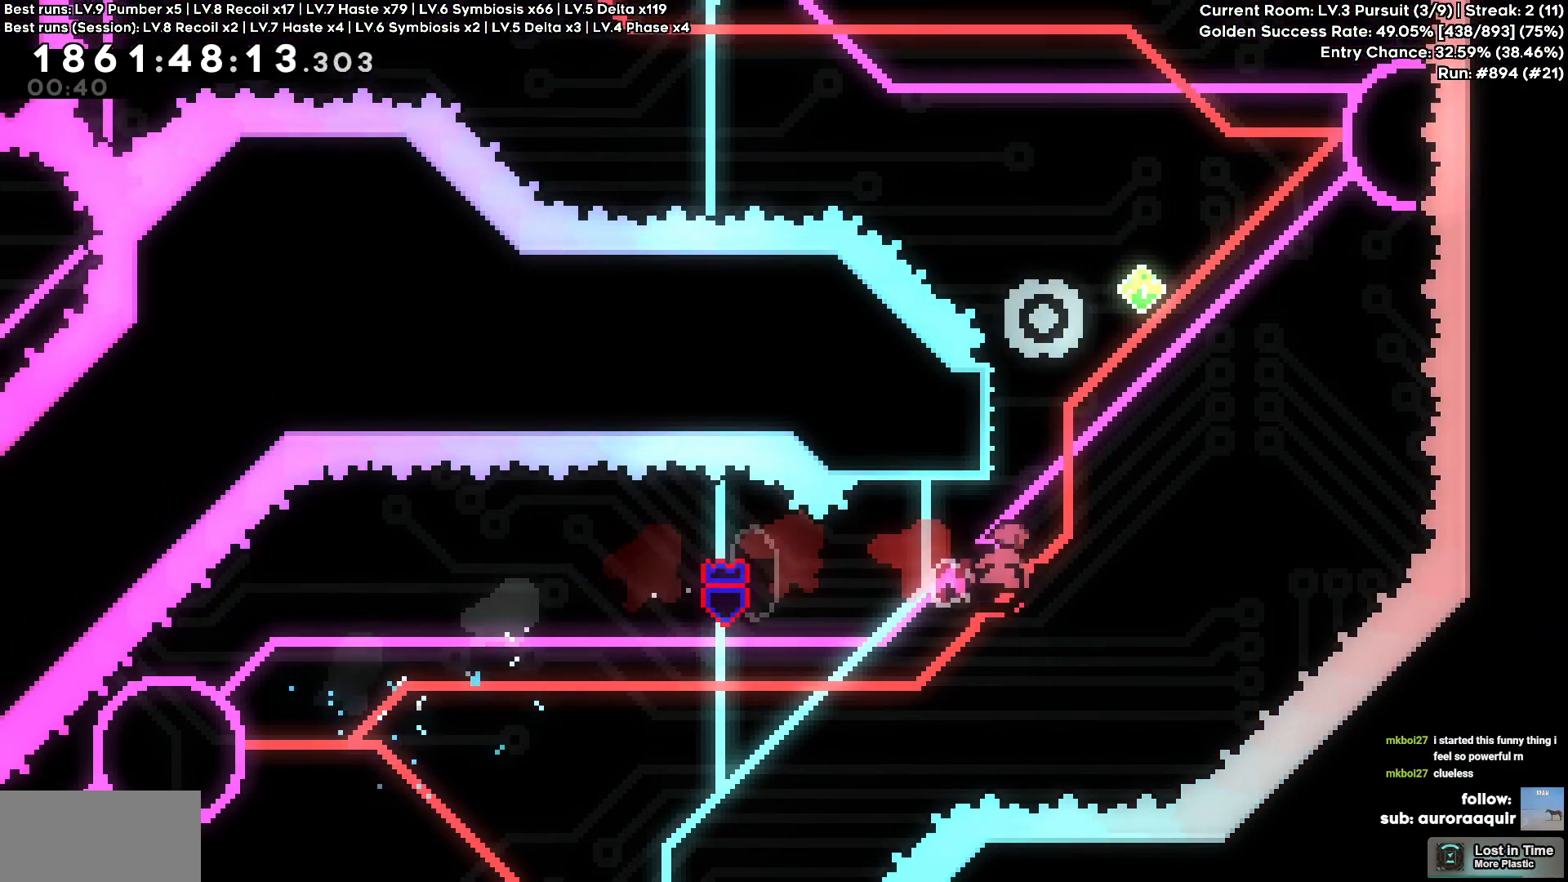
{"keys": ["d", "square", "w"]}
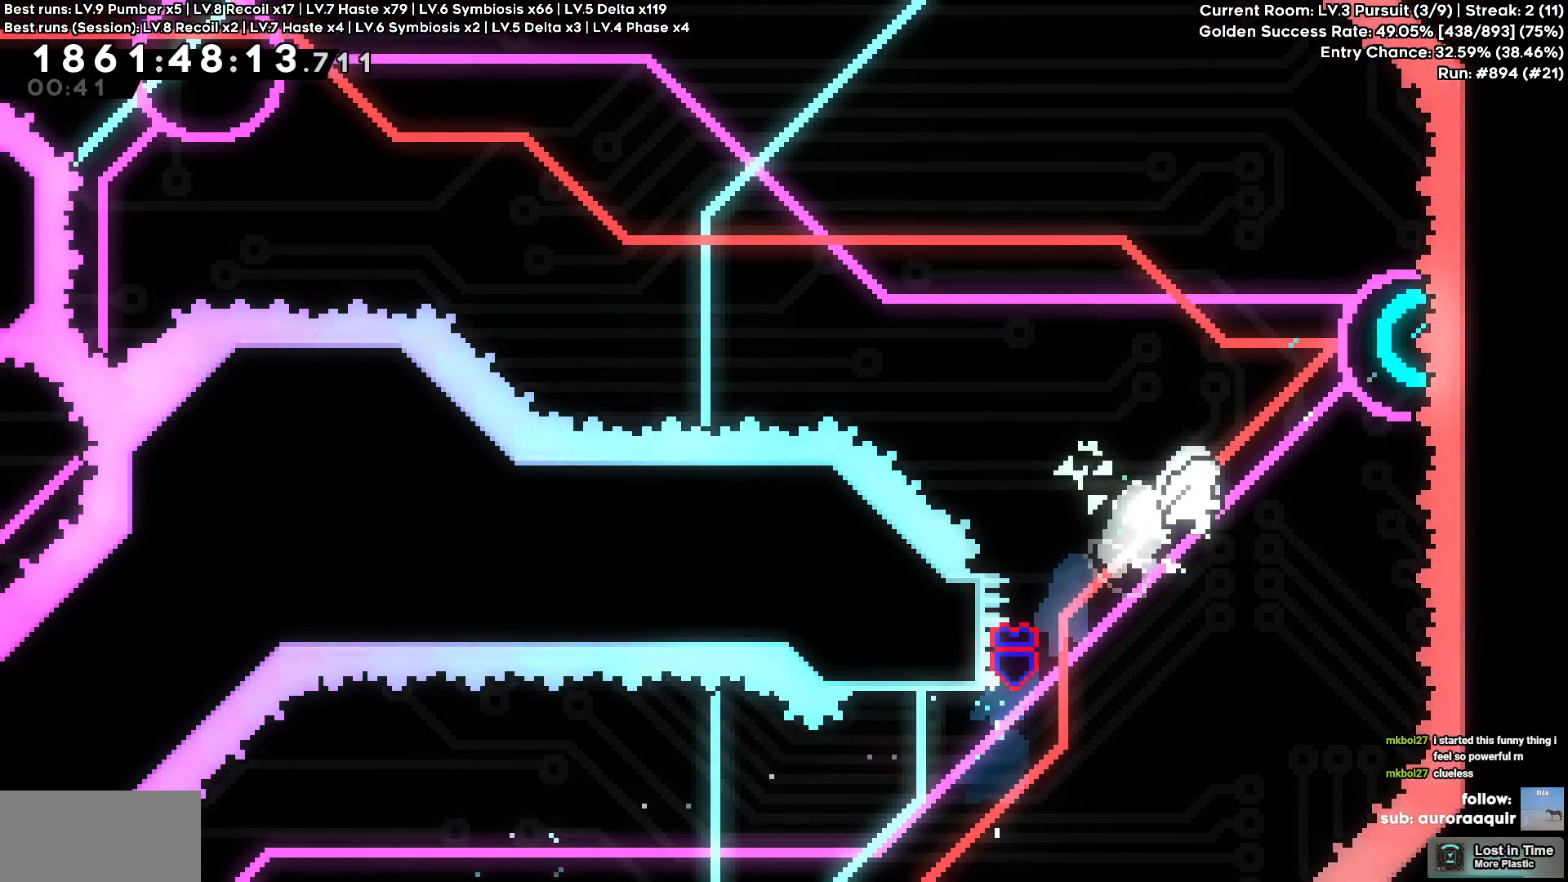
{"keys": ["a"], "events": [[67, "square", "up"], [150, "a", "down"], [150, "d", "up"], [150, "w", "up"]]}
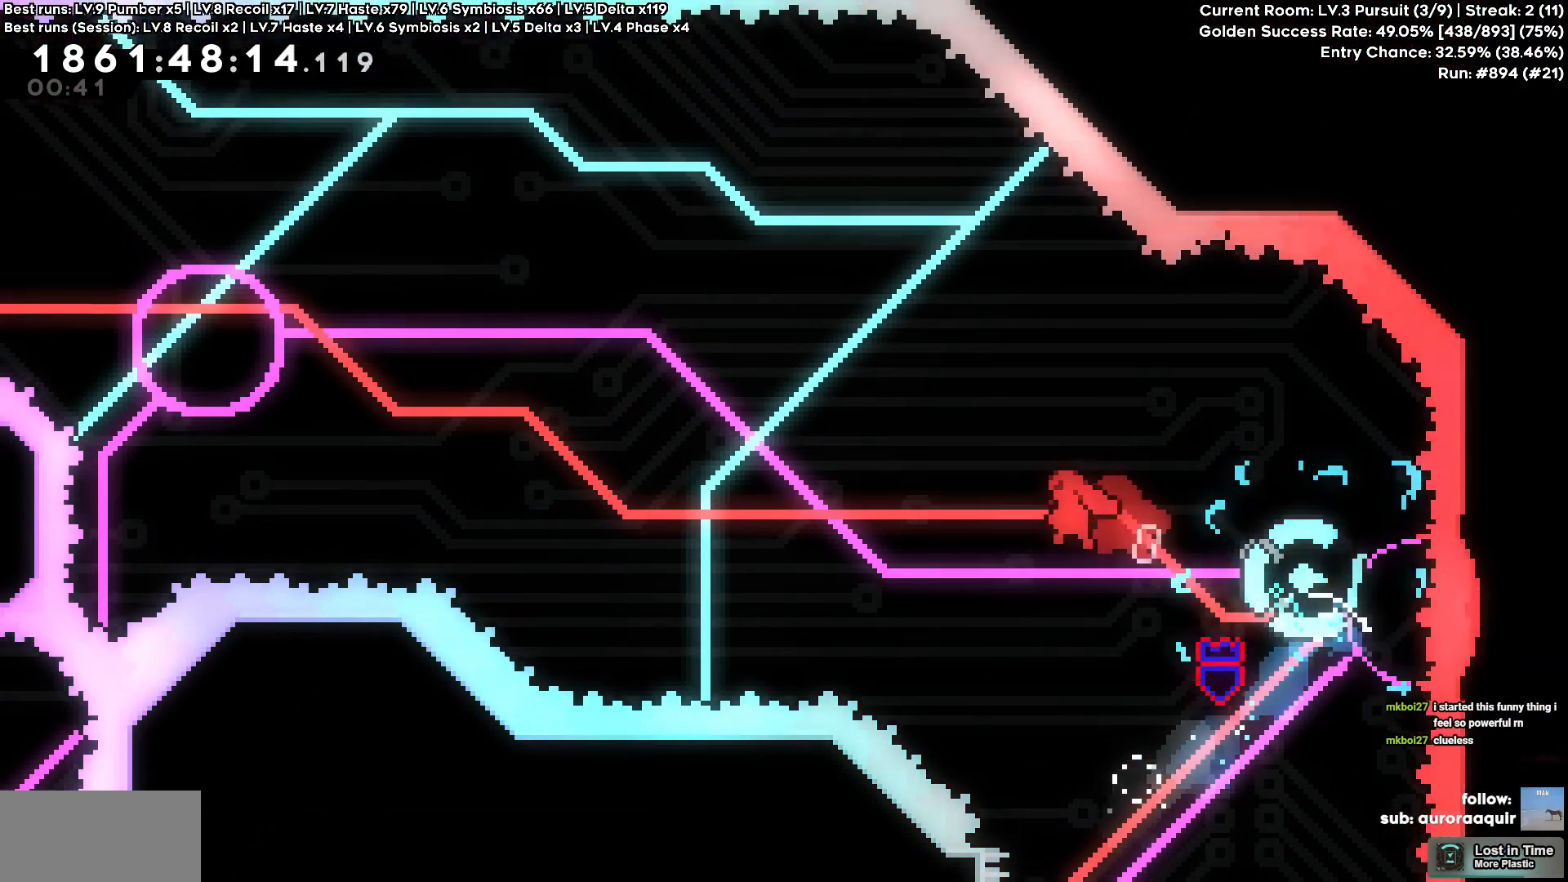
{"keys": ["a", "square", "w"], "events": [[84, "square", "down"], [184, "square", "up"], [217, "a", "up"], [400, "a", "down"], [434, "square", "down"], [450, "w", "down"]]}
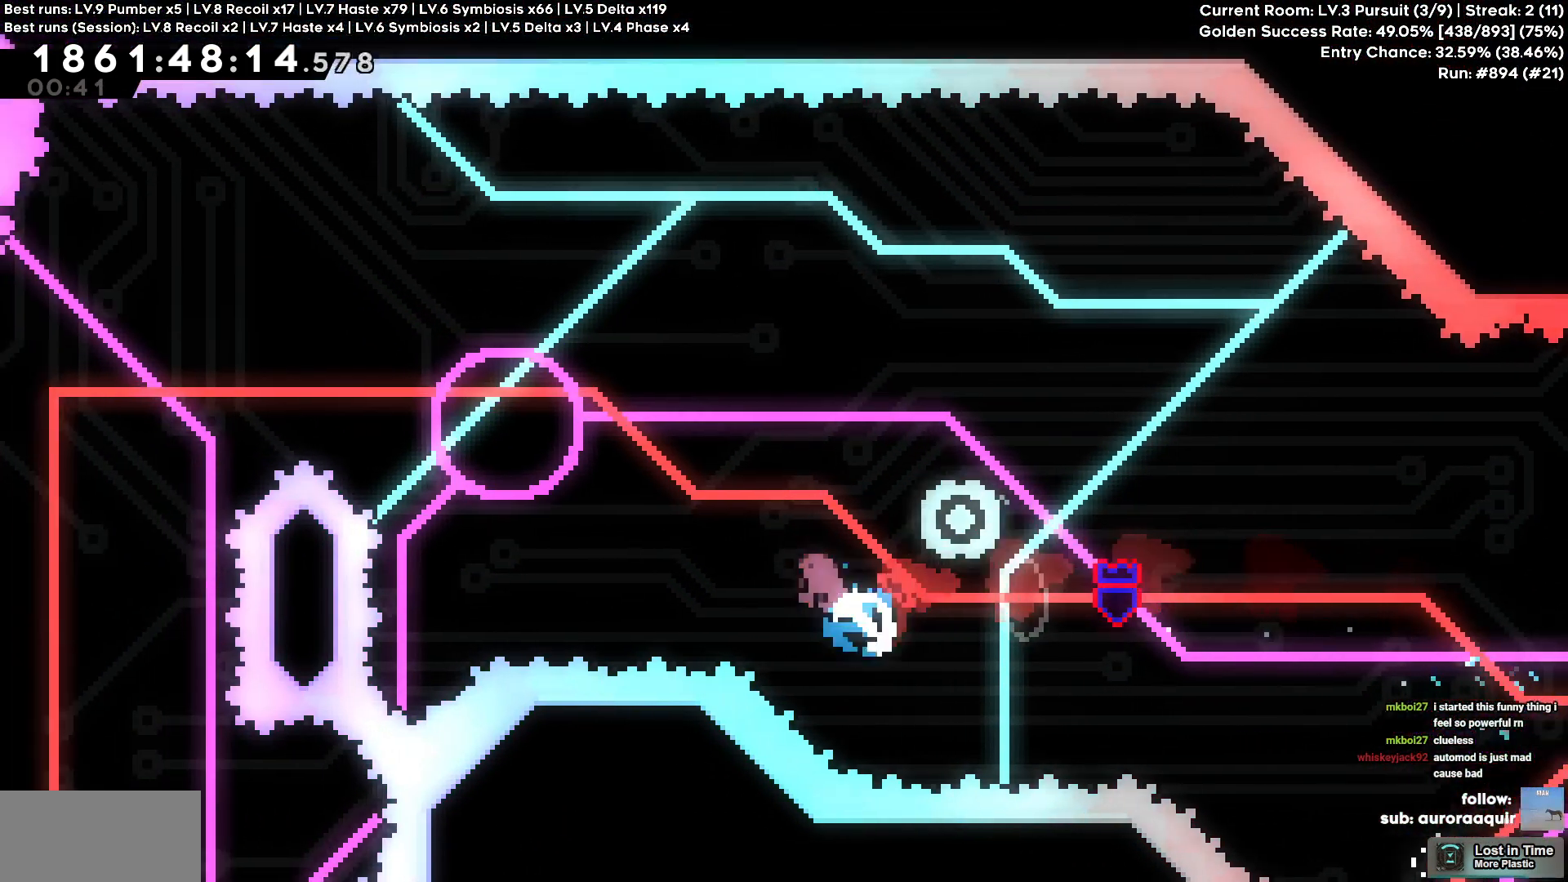
{"keys": [], "events": [[34, "a", "up"], [34, "square", "up"], [84, "w", "up"]]}
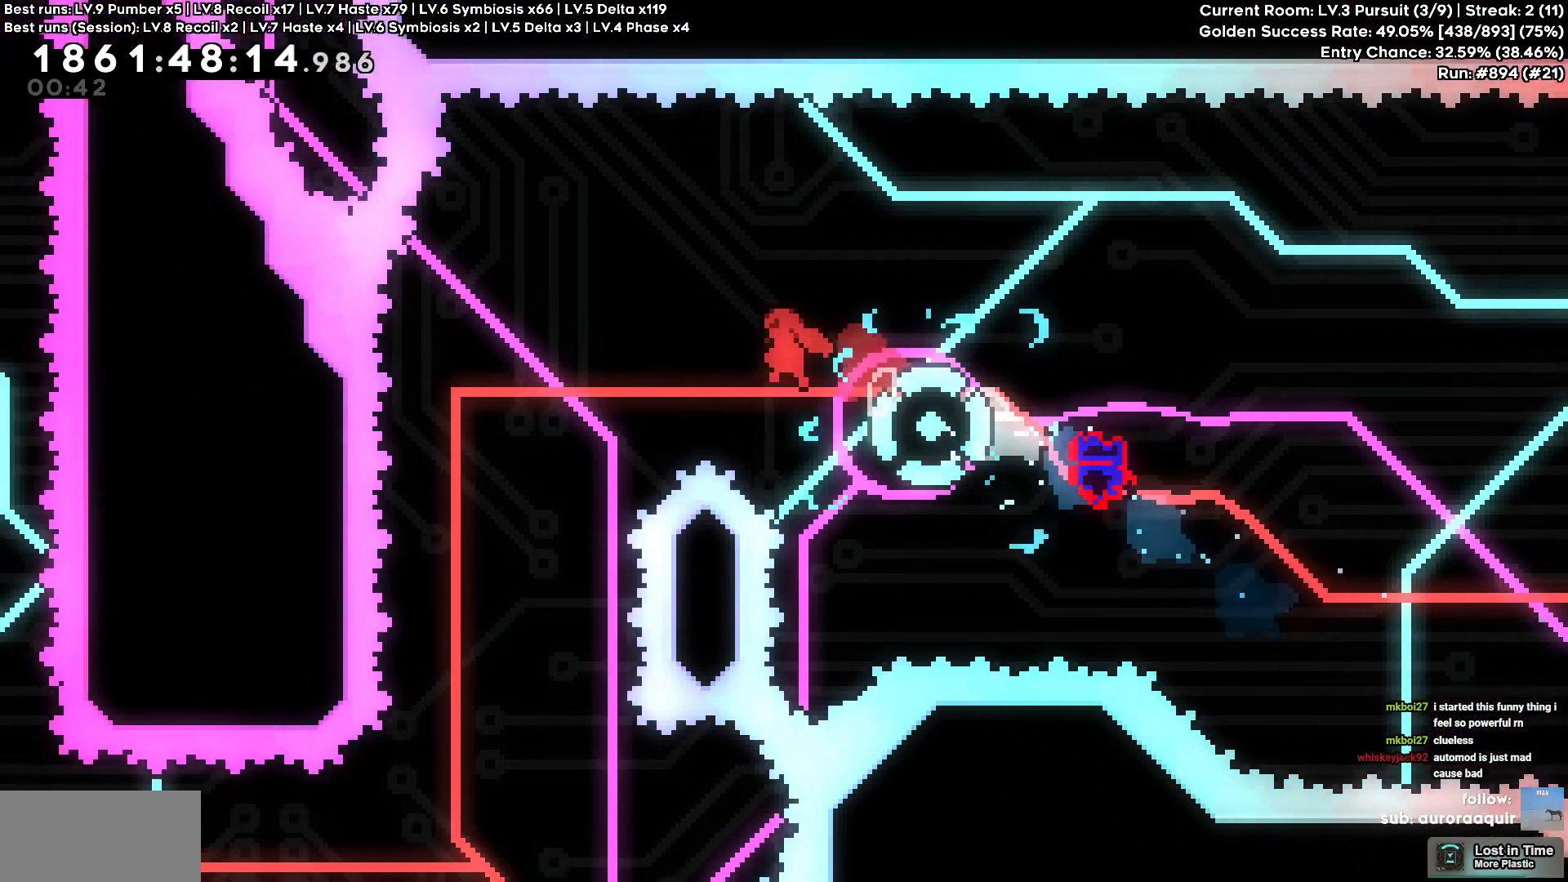
{"keys": [], "events": []}
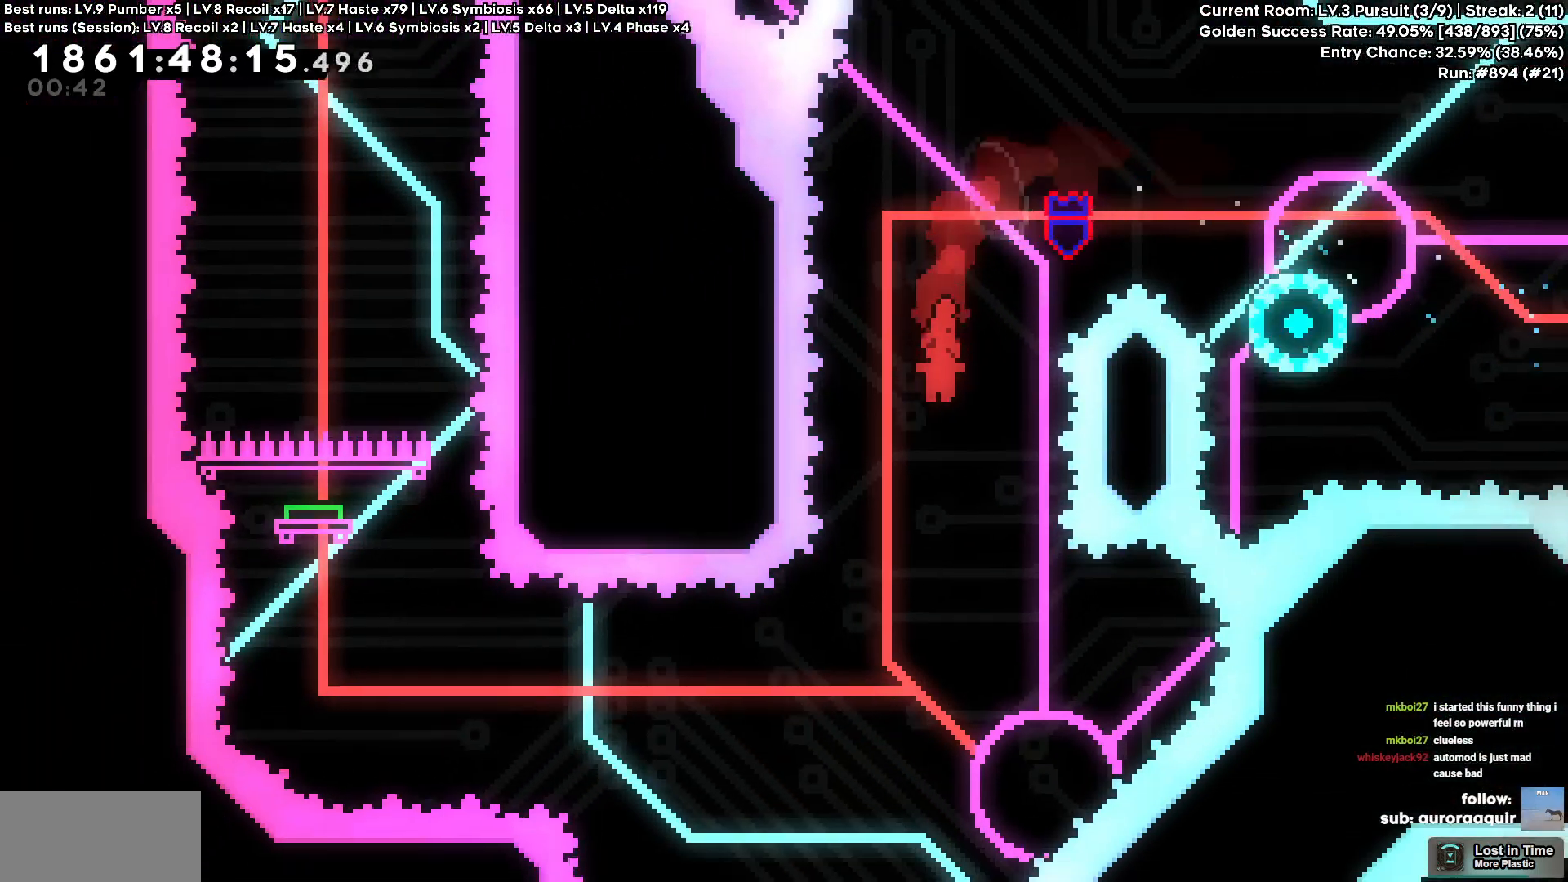
{"keys": ["a"], "events": [[400, "a", "down"]]}
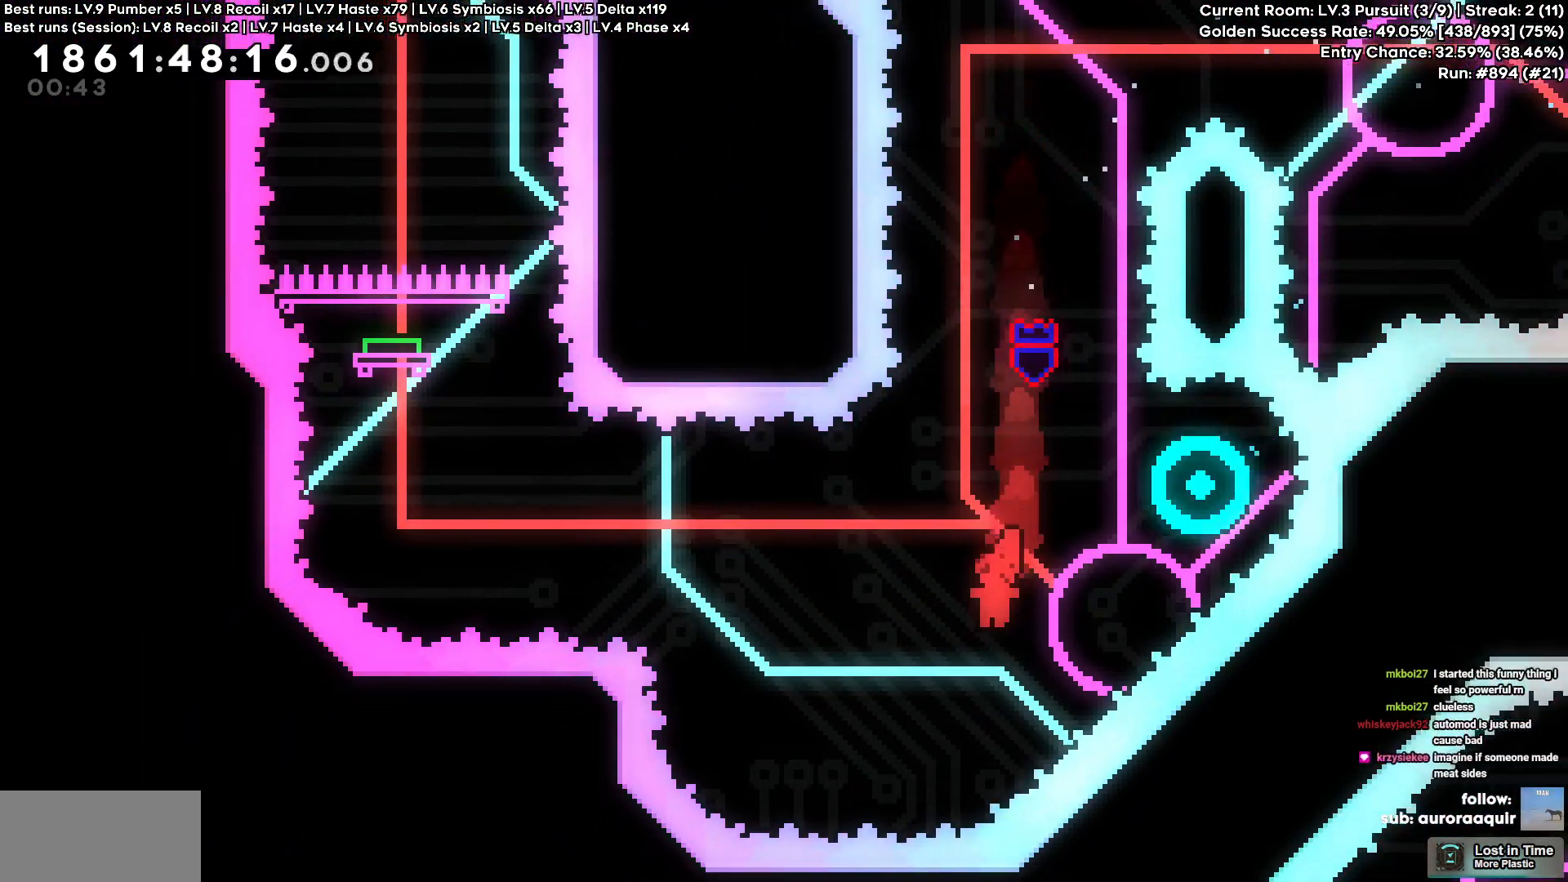
{"keys": ["a"], "events": [[84, "a", "up"], [184, "d", "down"], [184, "w", "down"], [200, "square", "down"], [317, "a", "down"], [317, "square", "up"], [367, "d", "up"], [367, "w", "up"]]}
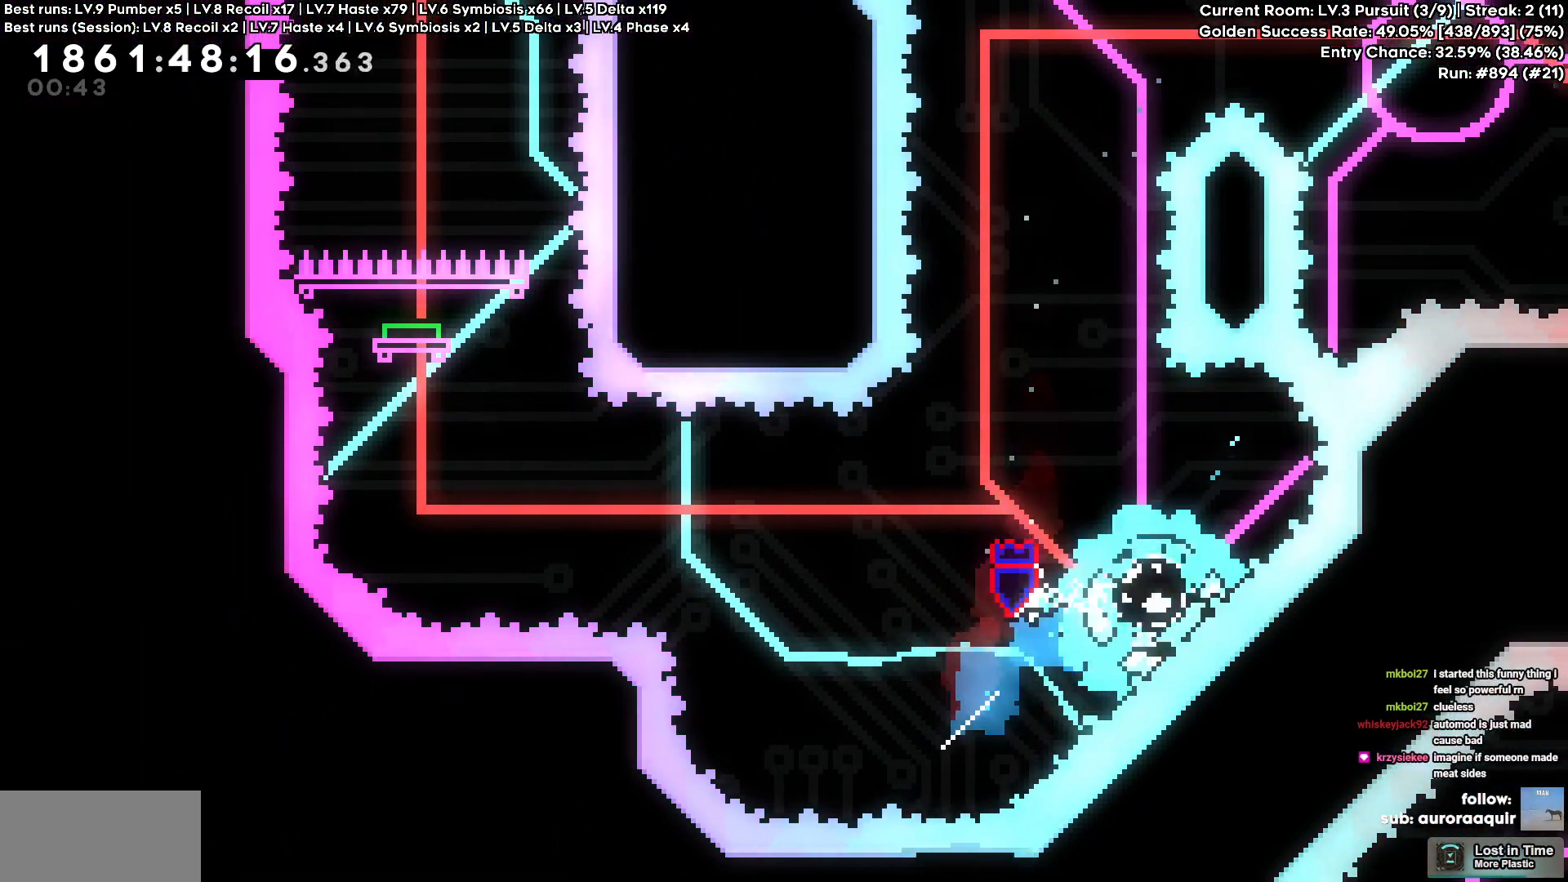
{"keys": ["square", "w"], "events": [[434, "w", "down"], [450, "square", "down"], [484, "a", "up"]]}
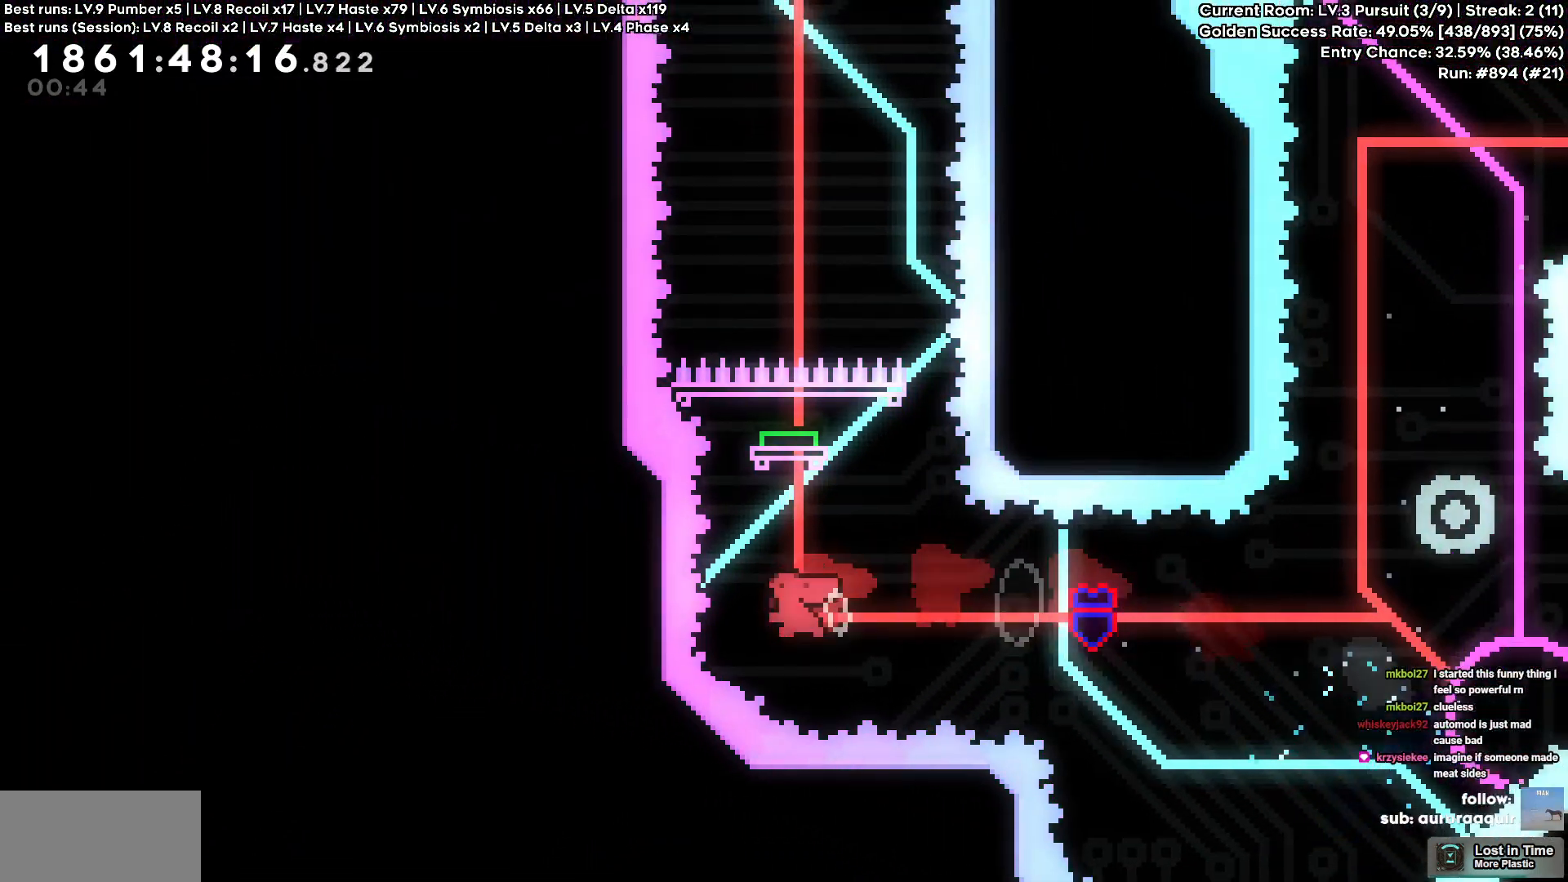
{"keys": [], "events": [[84, "square", "up"], [267, "w", "up"]]}
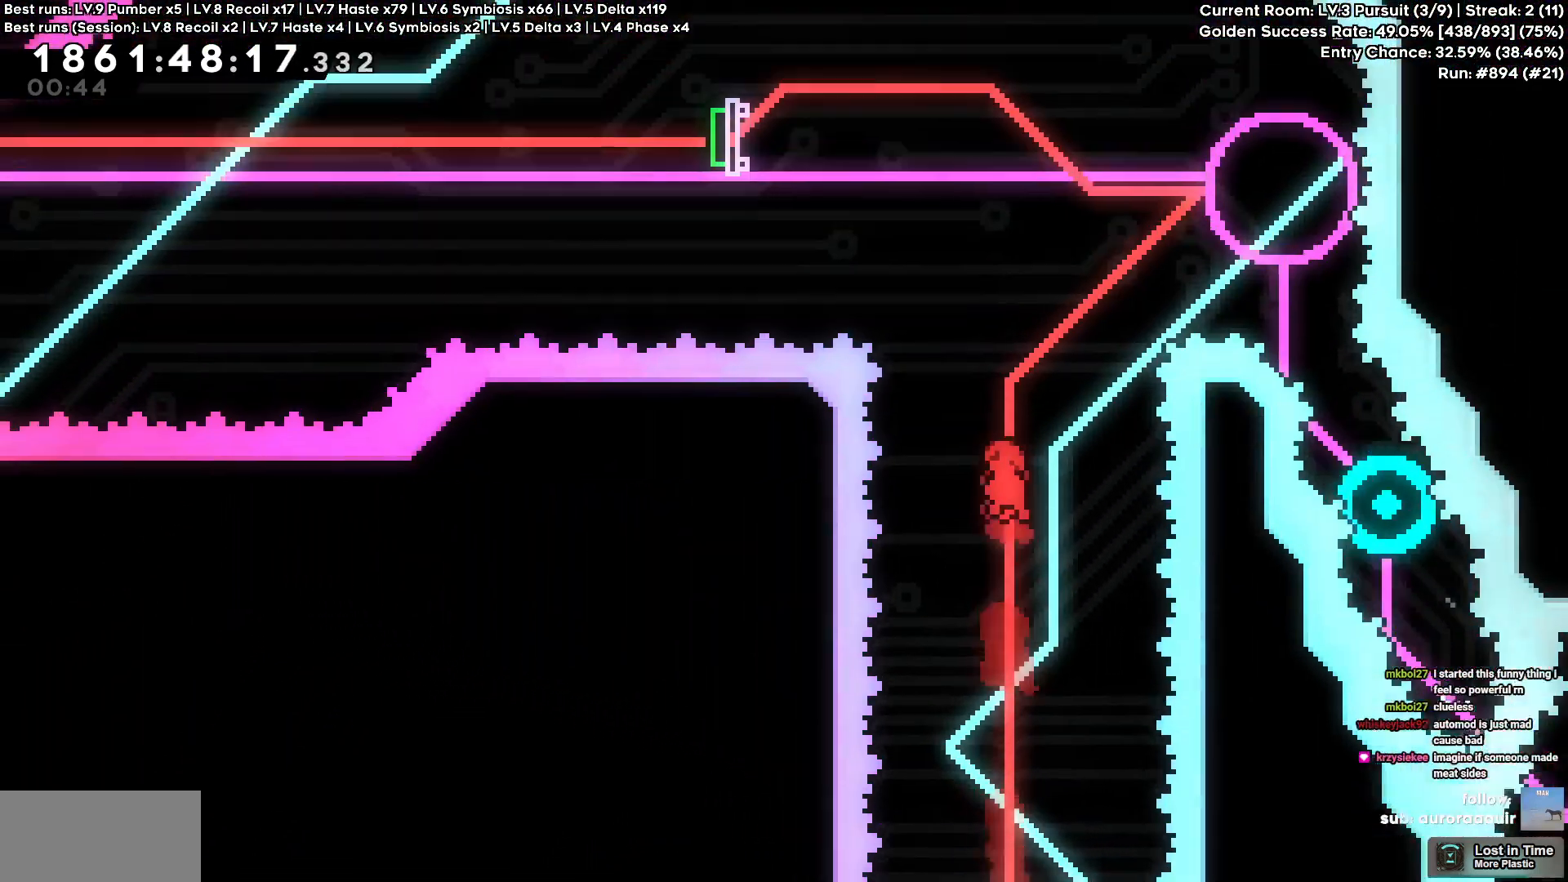
{"keys": ["a"], "events": [[34, "d", "down"], [34, "w", "down"], [200, "square", "down"], [334, "square", "up"], [367, "a", "down"], [367, "d", "up"], [417, "w", "up"]]}
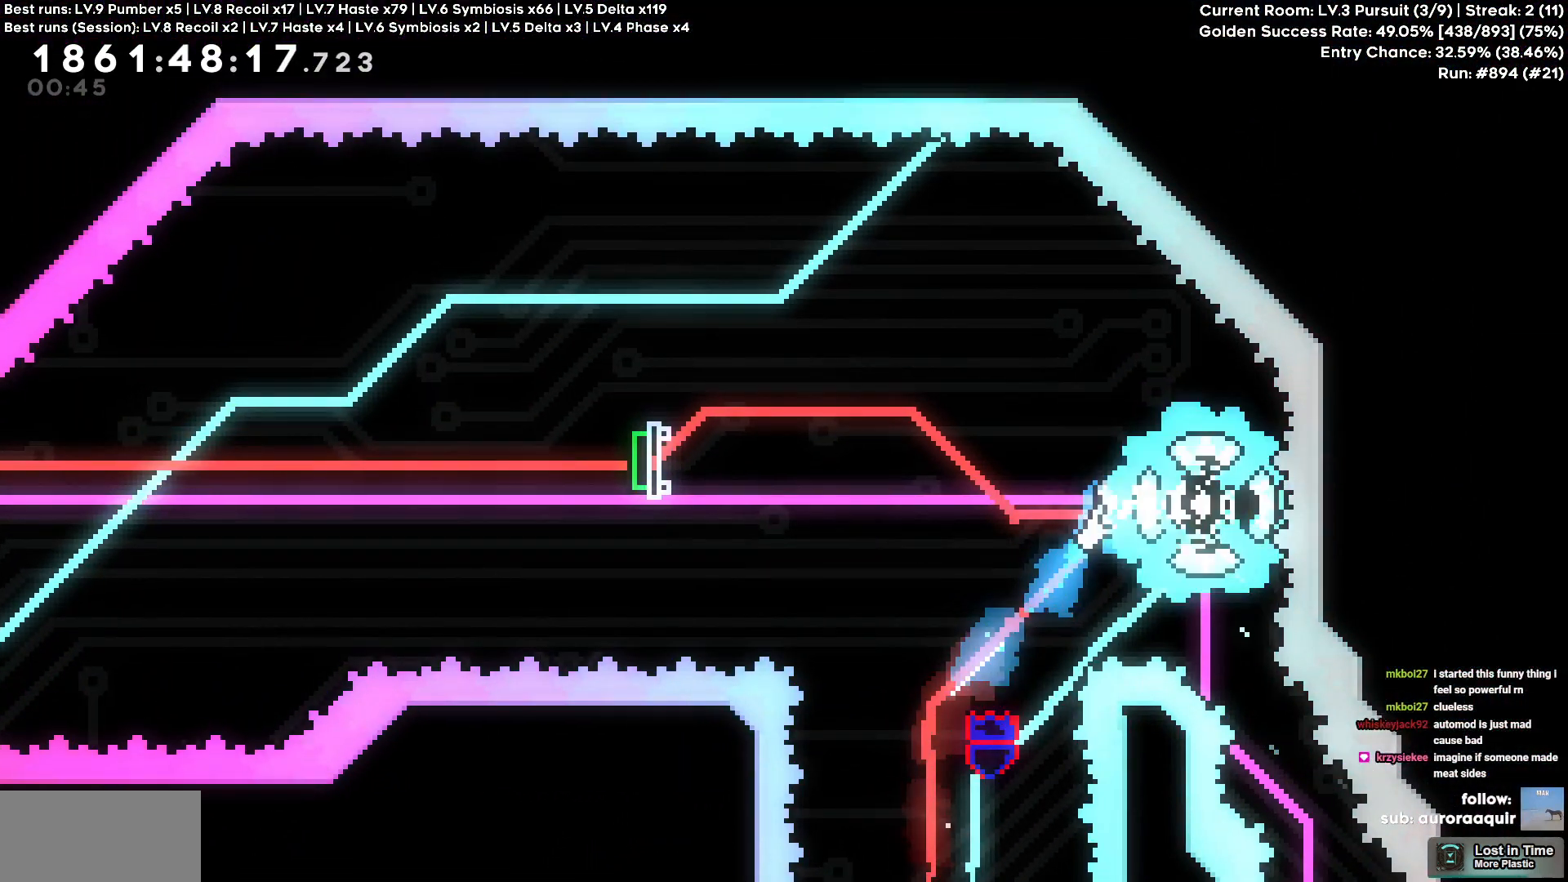
{"keys": ["a"], "events": [[334, "s", "down"], [334, "square", "down"], [450, "square", "up"], [484, "s", "up"]]}
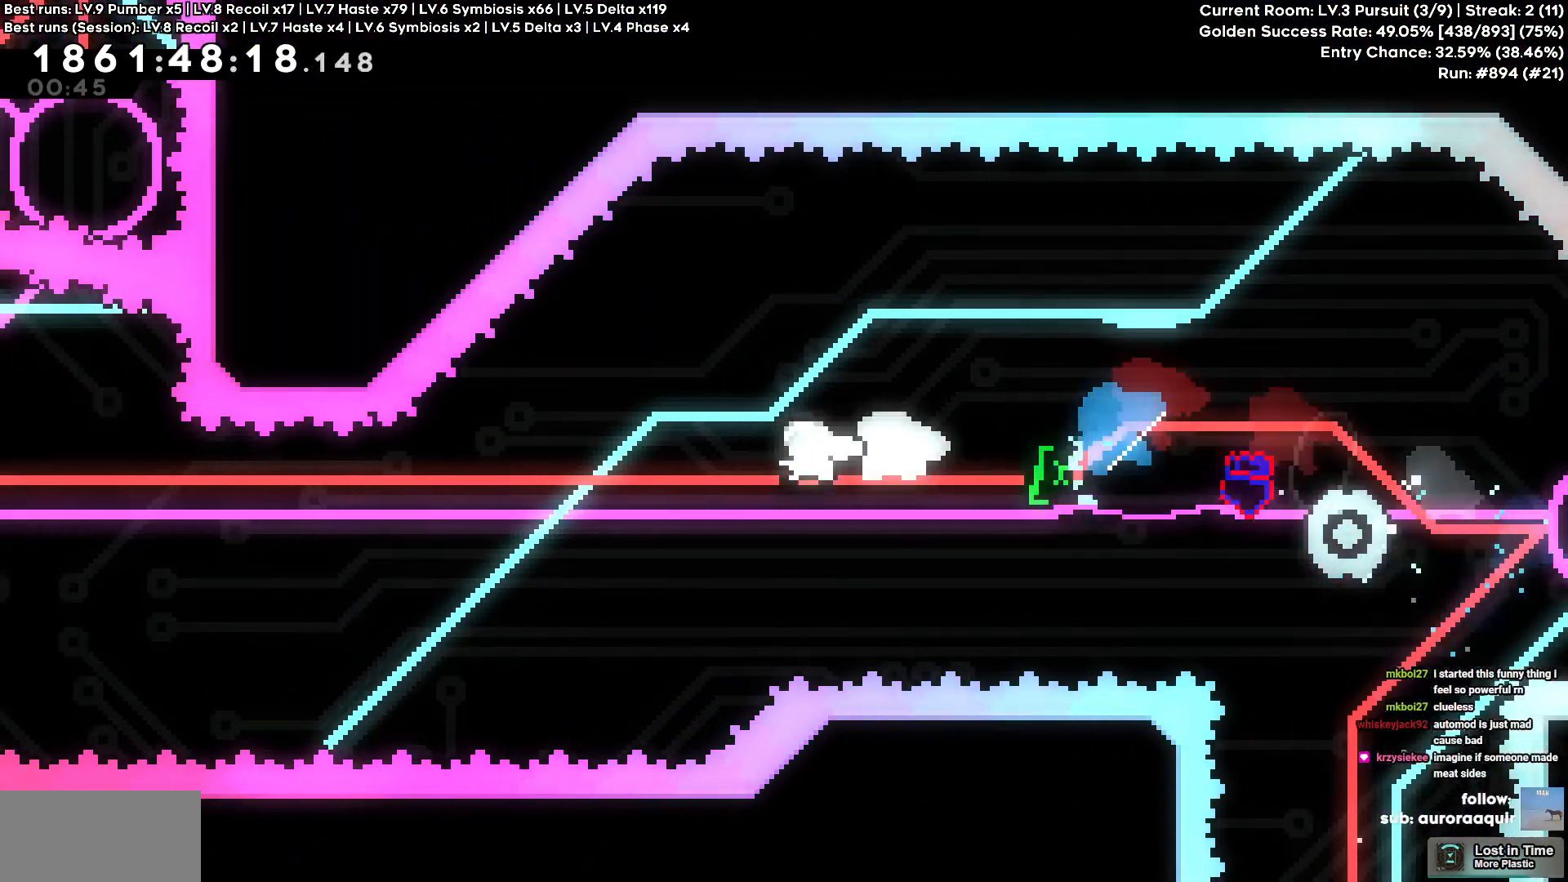
{"keys": ["square", "w"], "events": [[450, "w", "down"], [467, "square", "down"], [484, "a", "up"]]}
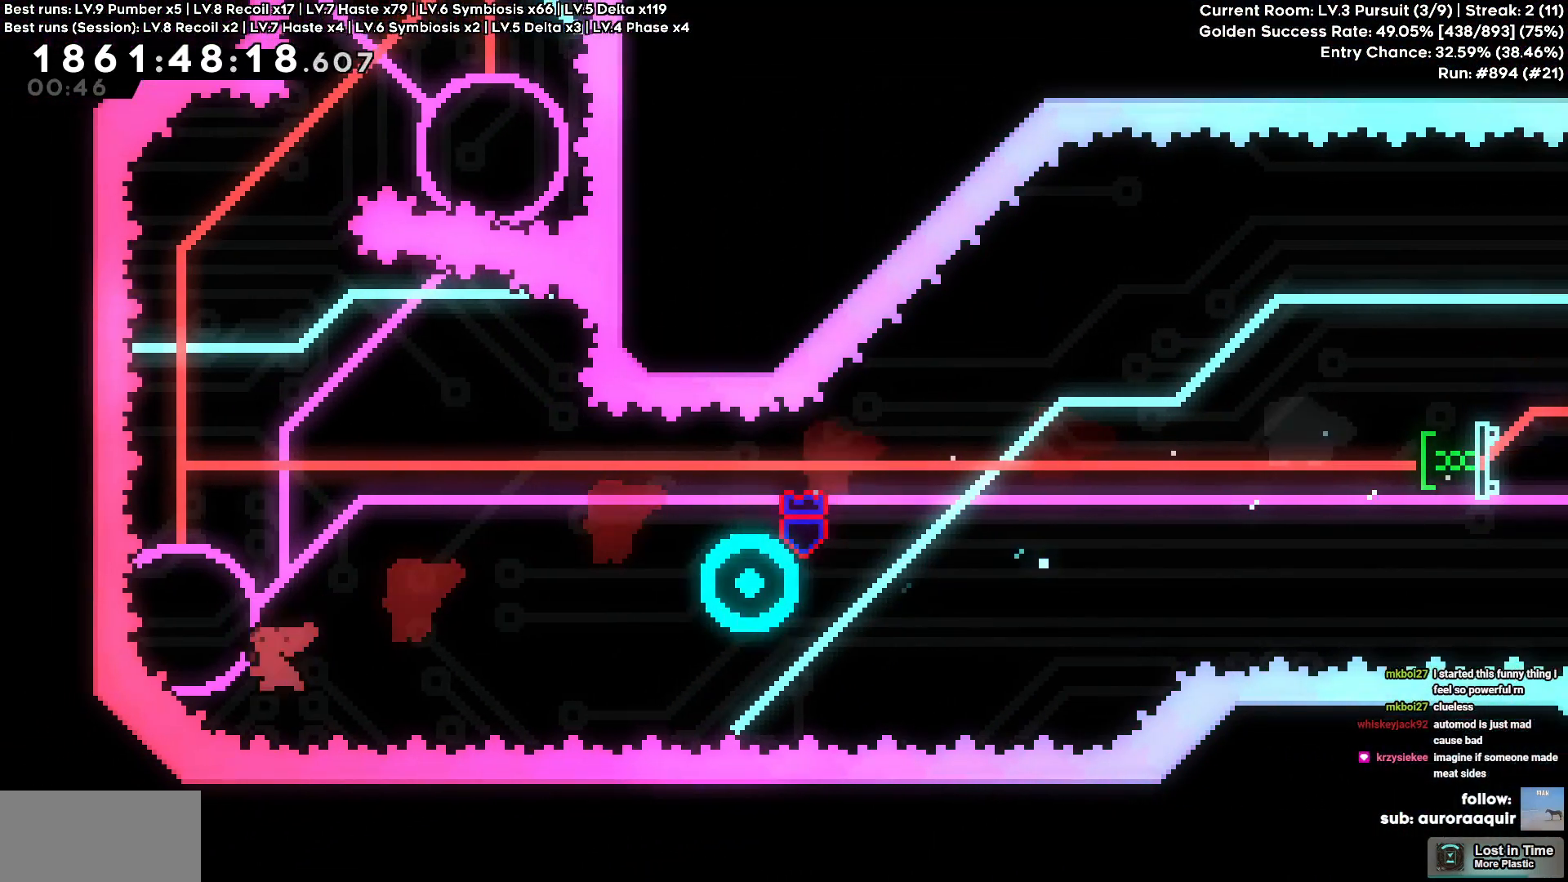
{"keys": ["a"], "events": [[100, "square", "up"], [234, "w", "up"], [367, "a", "down"]]}
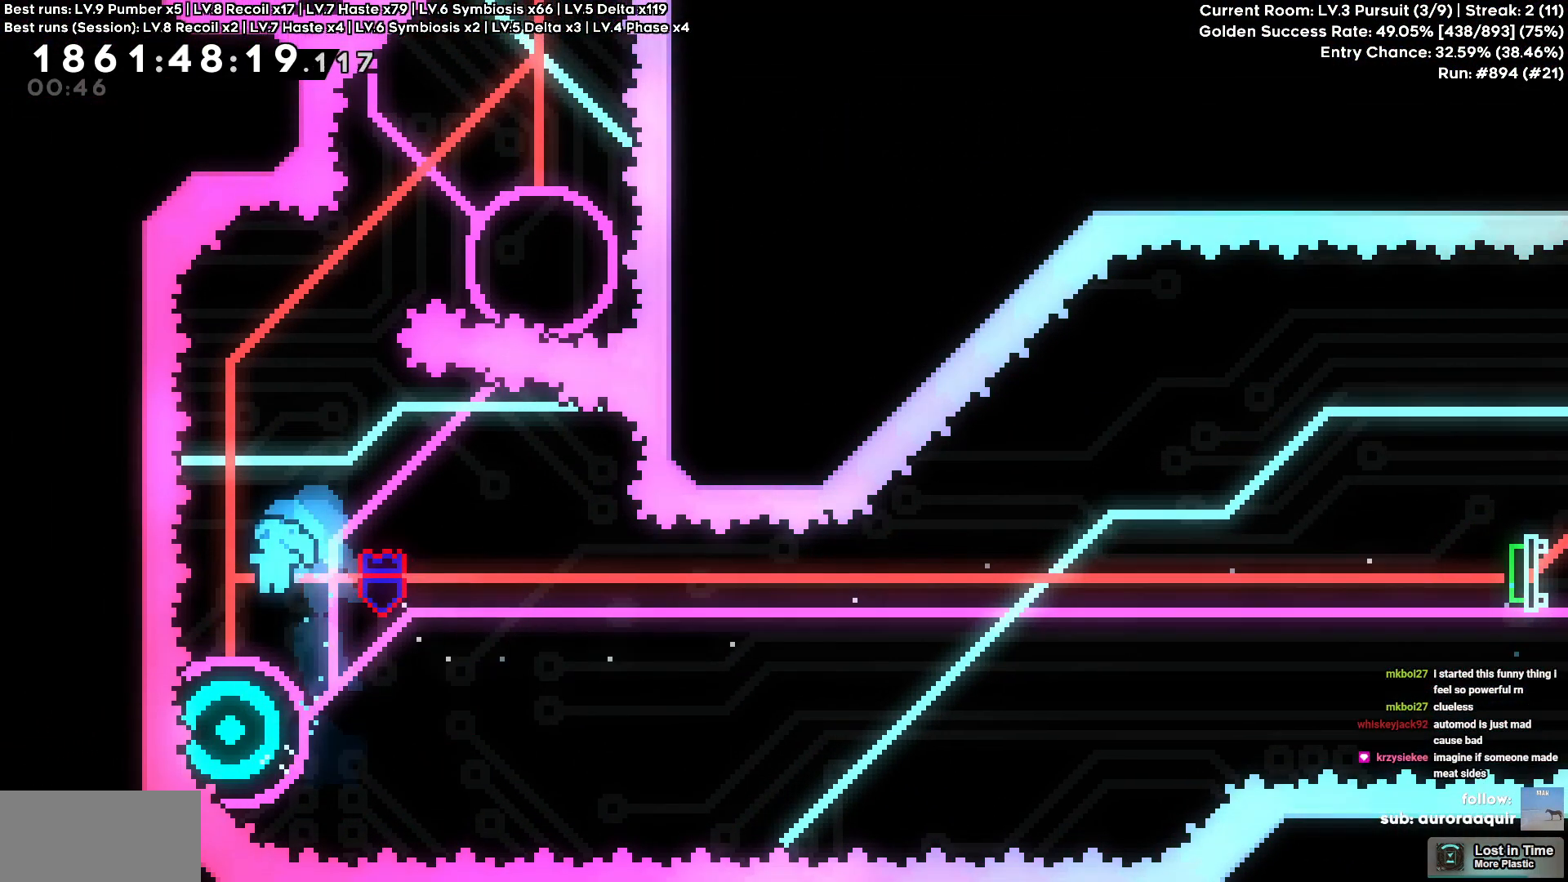
{"keys": [], "events": [[50, "a", "up"]]}
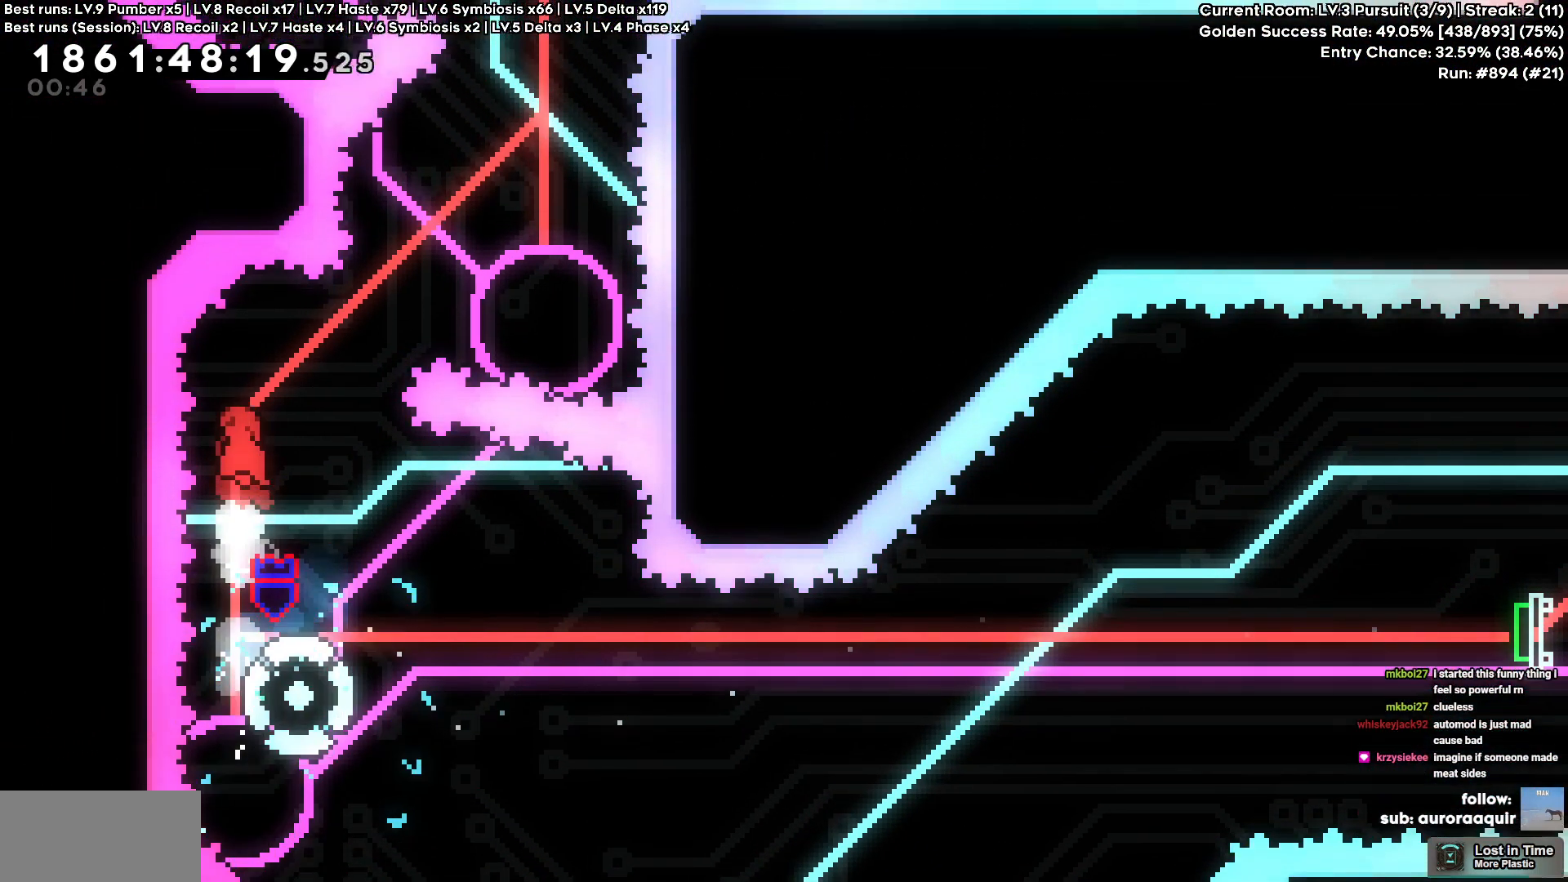
{"keys": ["d"], "events": [[67, "d", "down"], [67, "w", "down"], [167, "square", "down"], [300, "square", "up"], [350, "w", "up"]]}
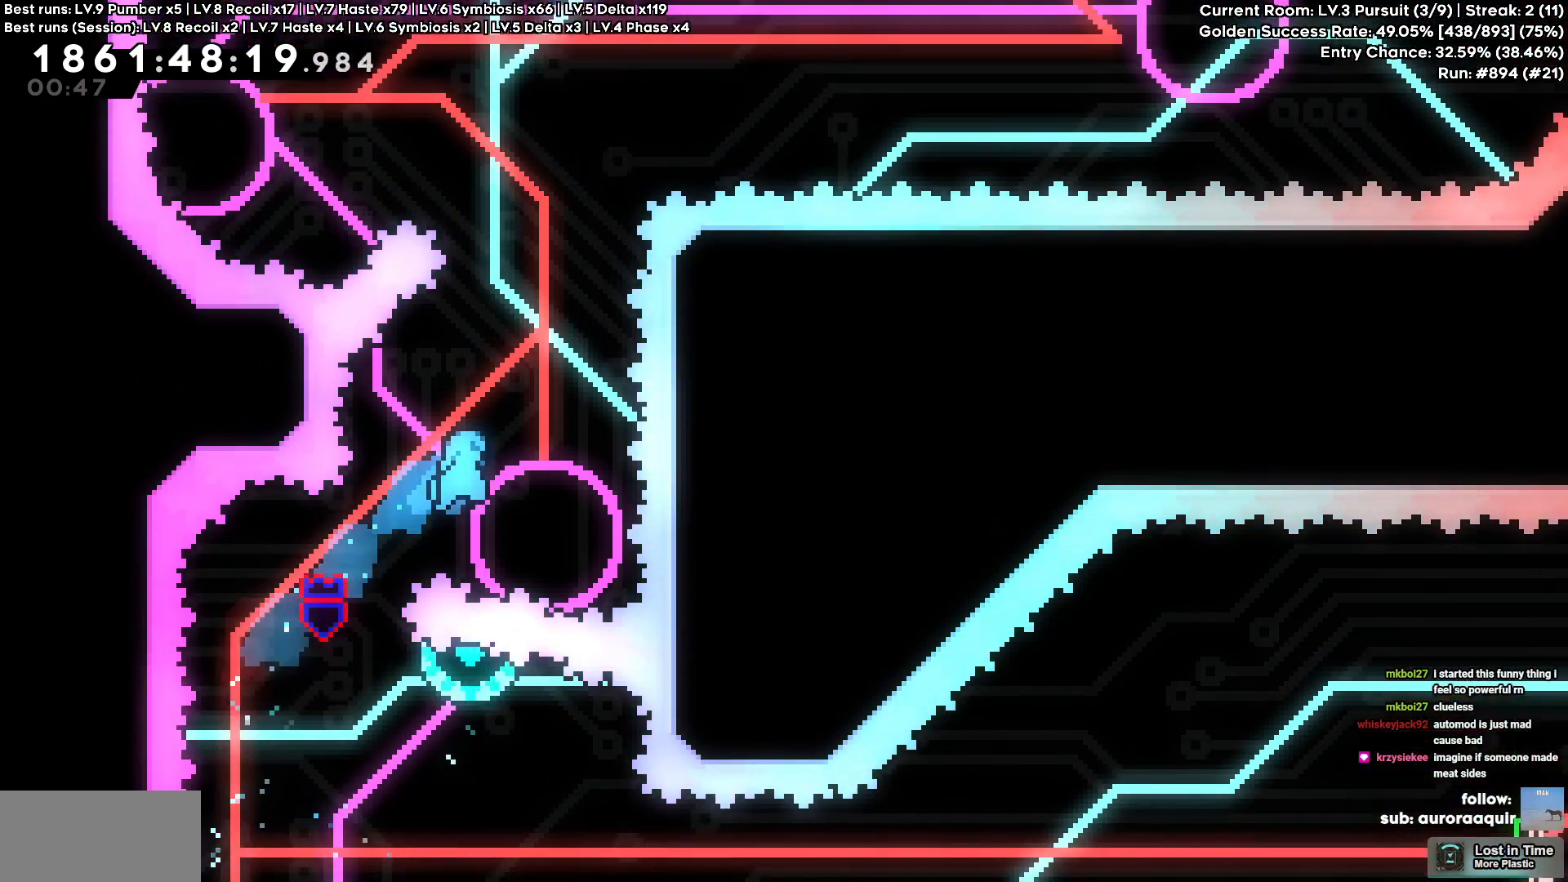
{"keys": [], "events": [[84, "d", "up"]]}
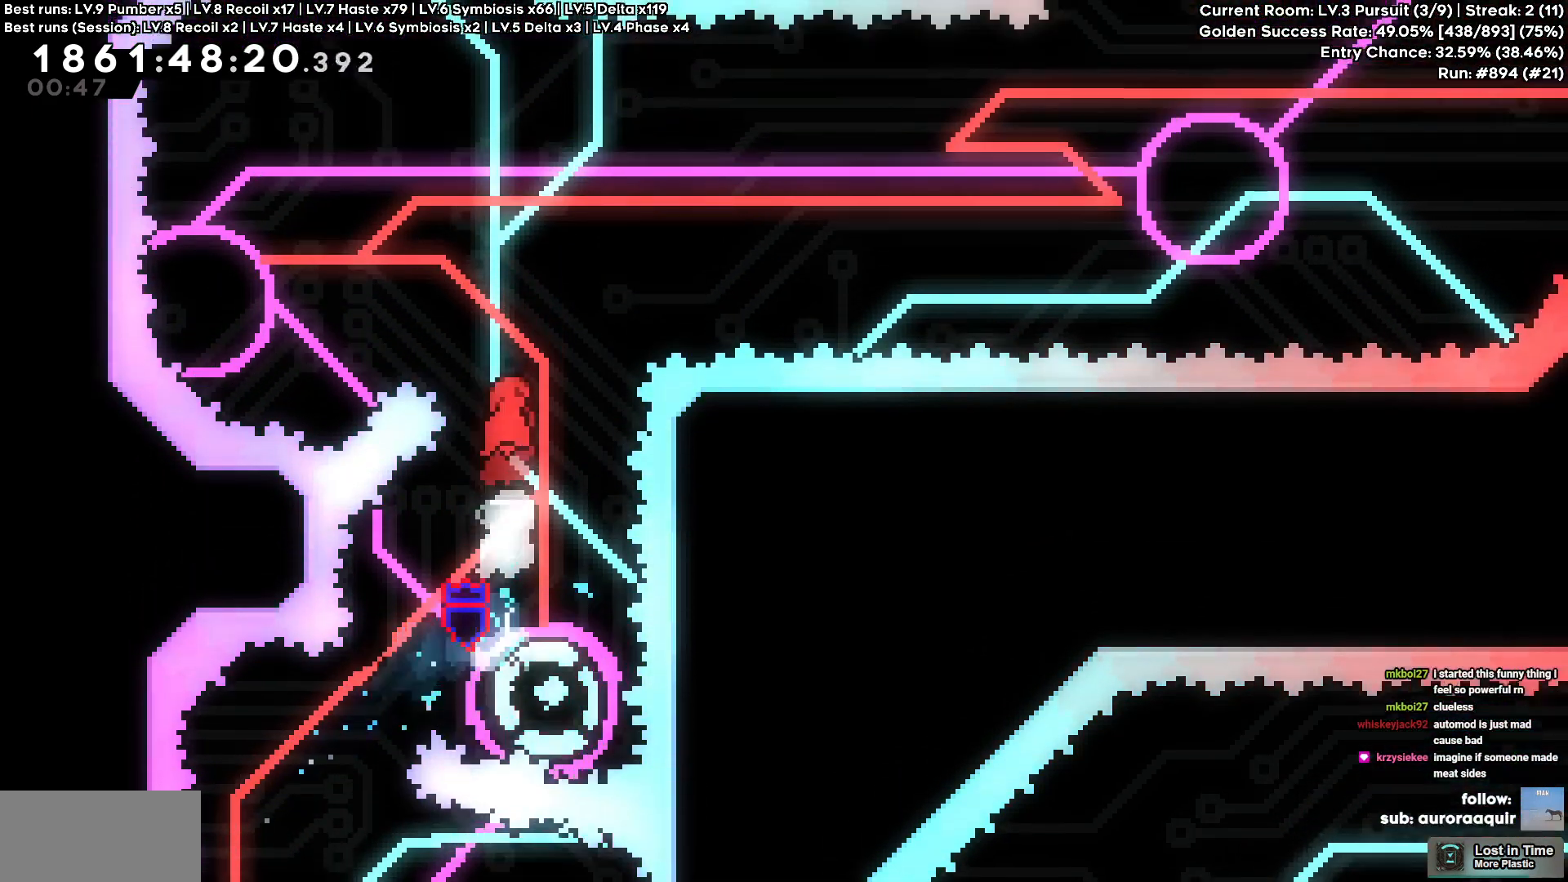
{"keys": ["a"], "events": [[50, "d", "down"], [234, "square", "down"], [250, "a", "down"], [250, "d", "up"], [250, "w", "down"], [367, "square", "up"], [434, "w", "up"]]}
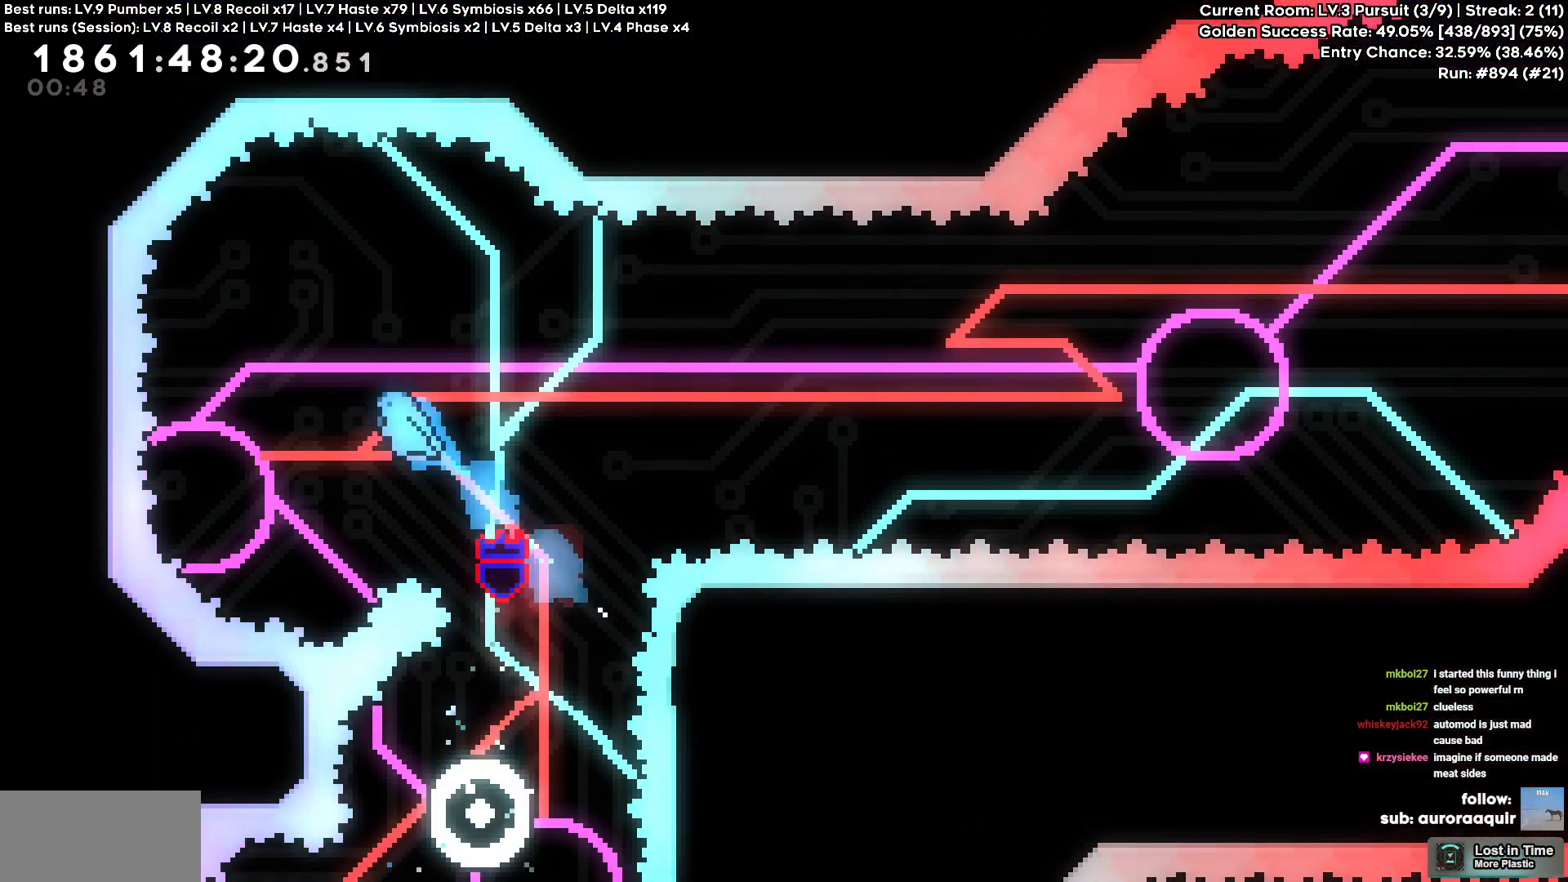
{"keys": ["d"], "events": [[167, "a", "up"], [484, "d", "down"]]}
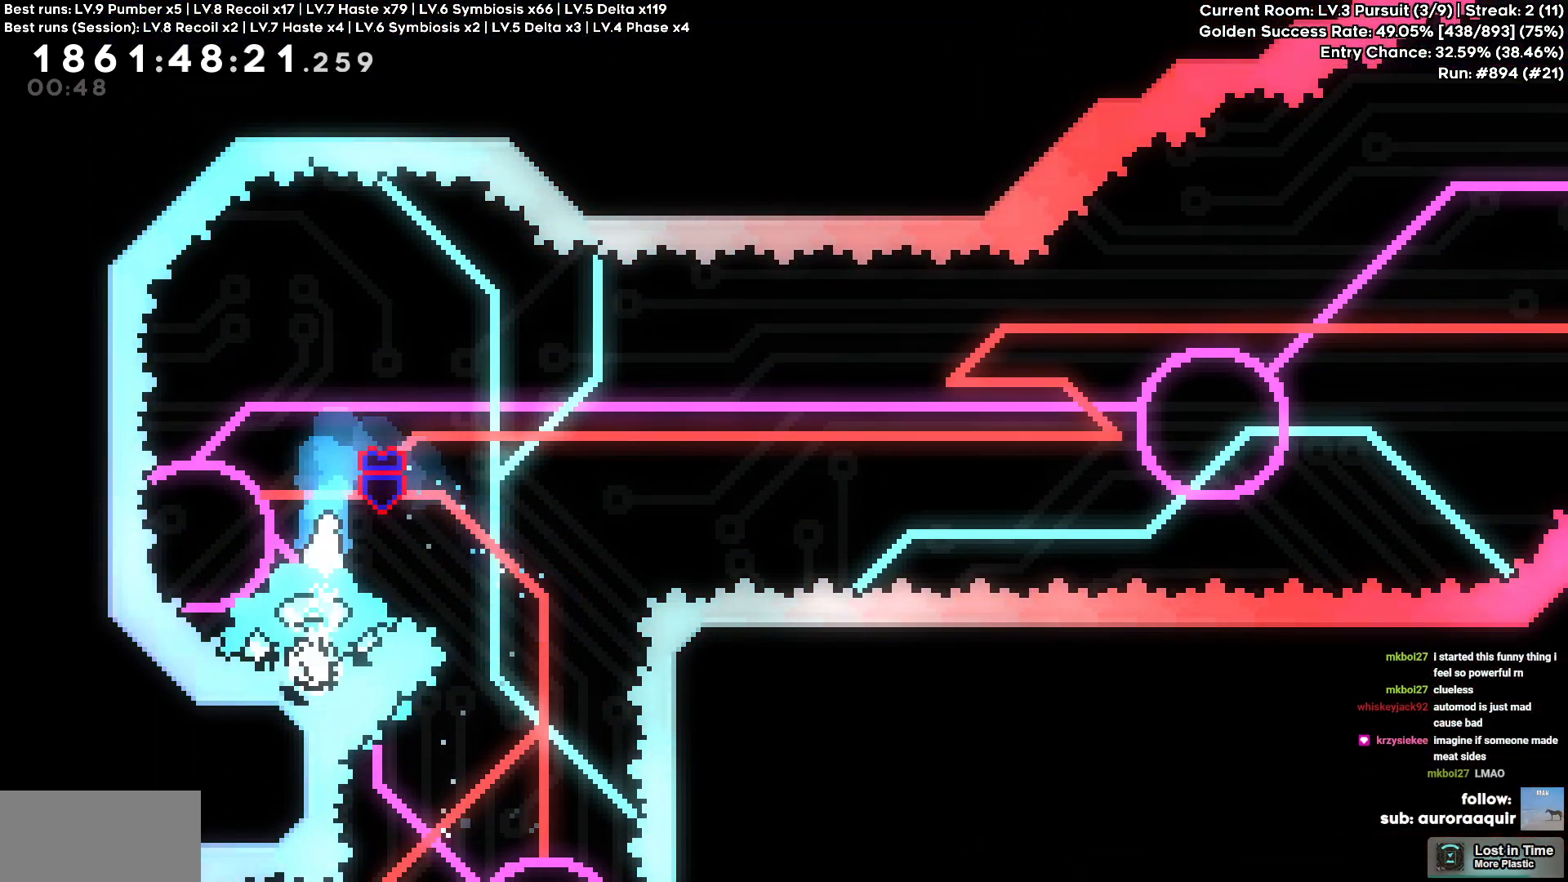
{"keys": ["d"], "events": []}
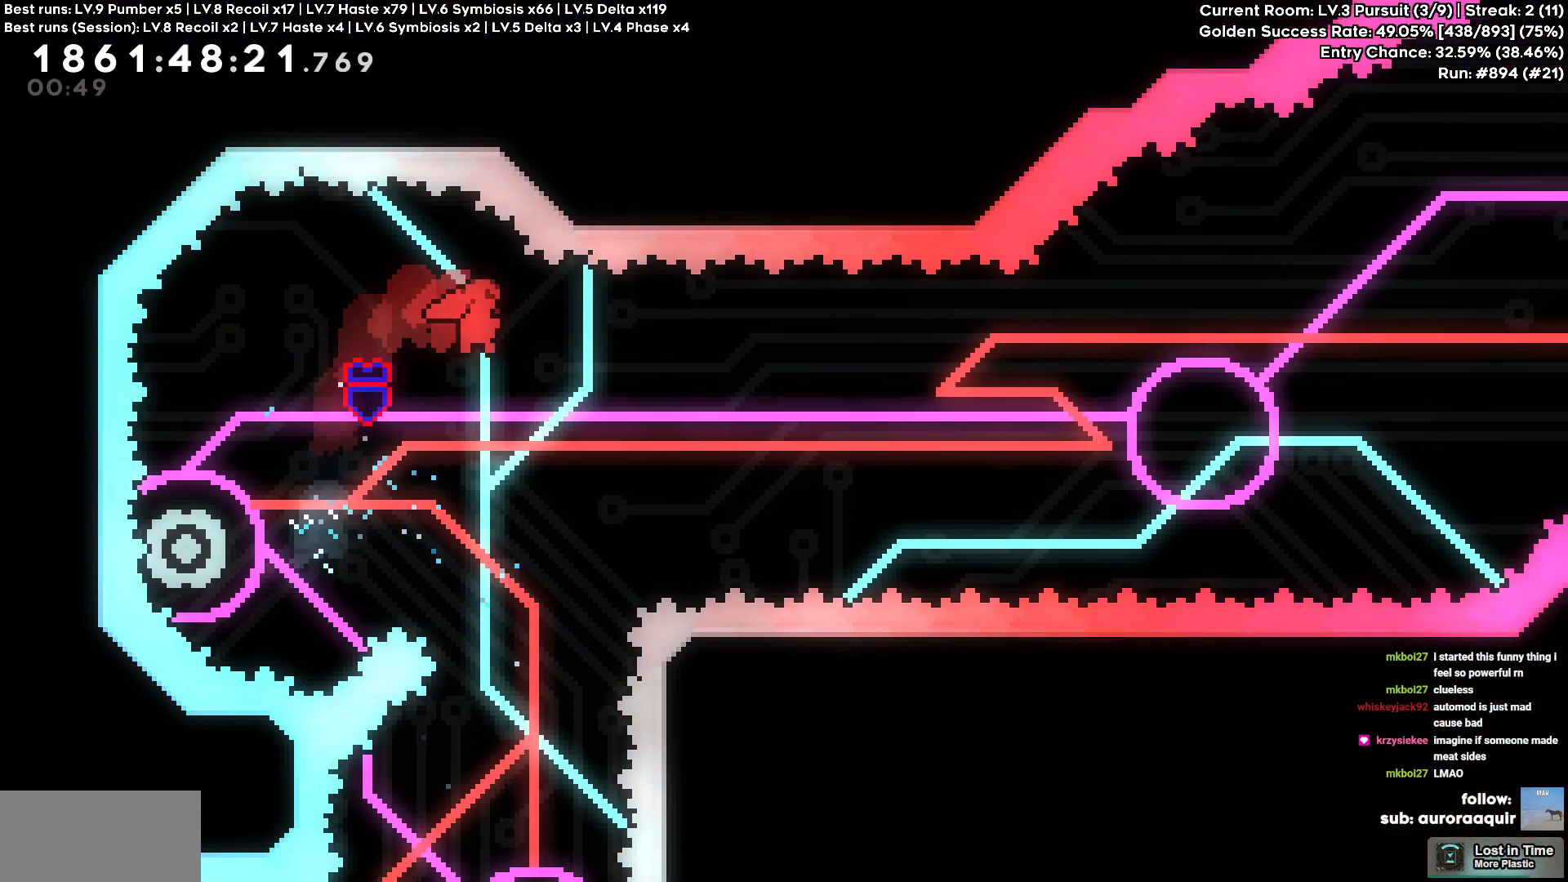
{"keys": ["d"], "events": [[150, "d", "up"], [284, "a", "down"], [317, "square", "down"], [450, "square", "up"], [484, "a", "up"], [484, "d", "down"]]}
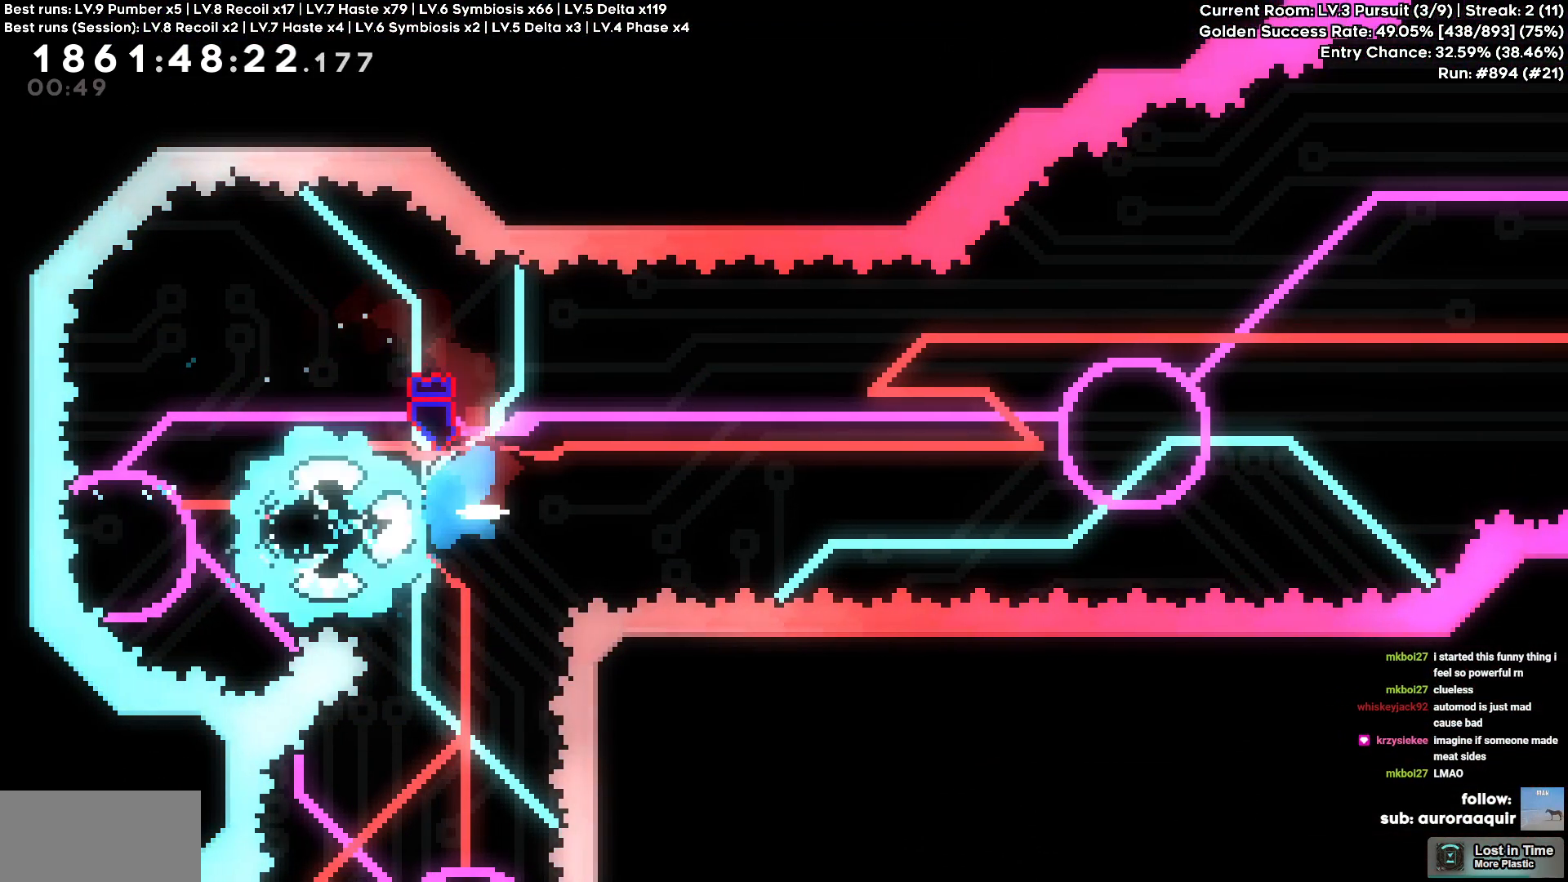
{"keys": ["d"], "events": []}